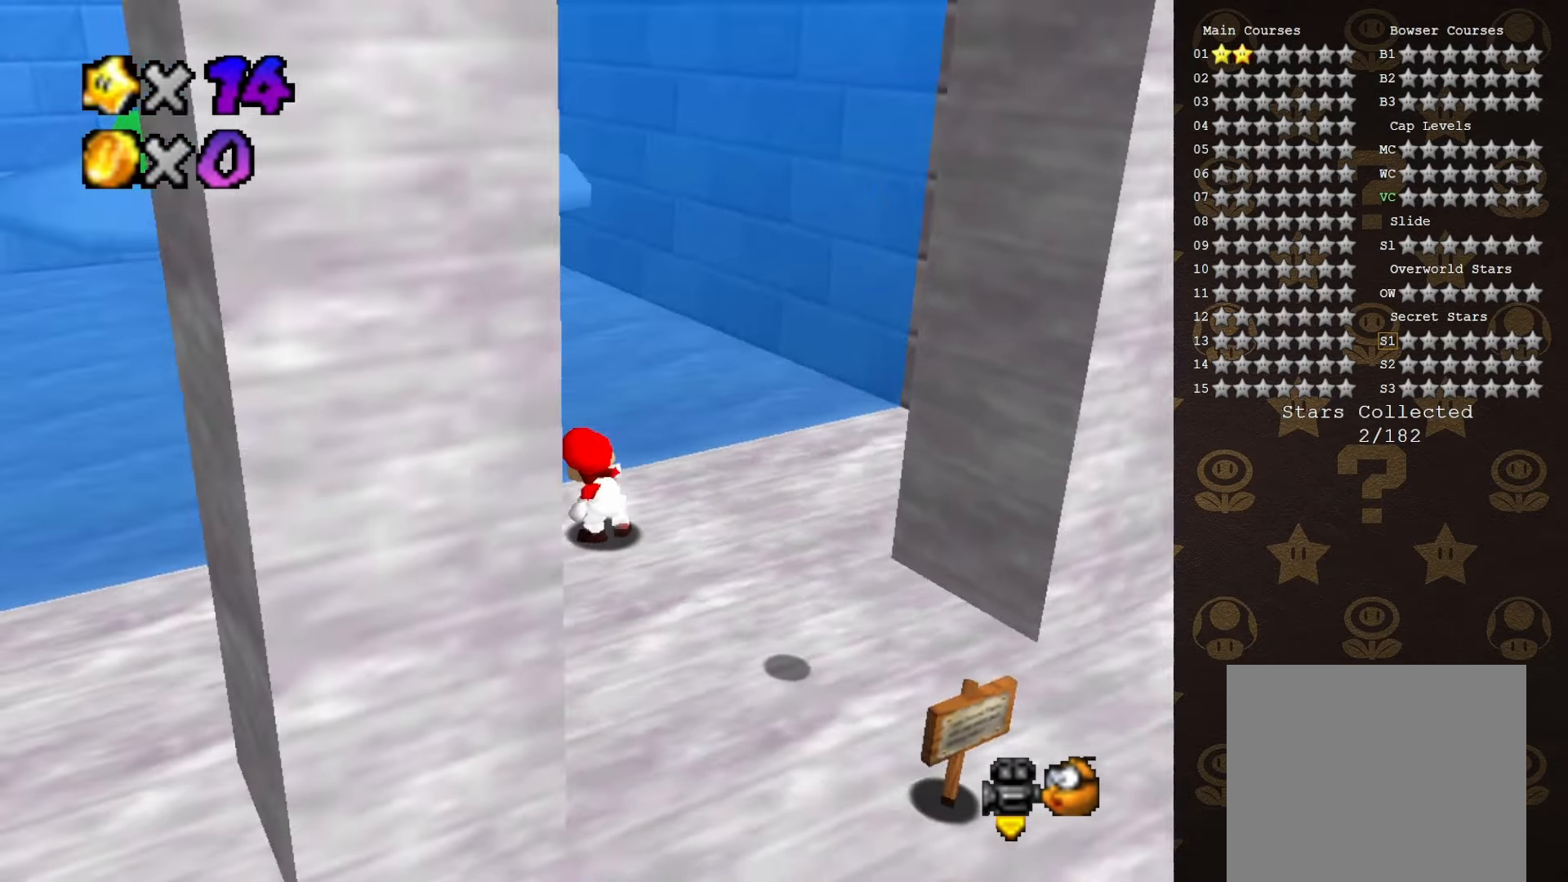
Gameplay with a controller (Nintendo layout); each line is a JSON object with the inputs held at the frame after it. "events" lists button and stick changes between this image and that frame as [ms after this image, input, new state], when the widget could be followed in between. Not read: L3 R3 Z.
{"buttons": [], "left_stick": "left", "events": [[83, "C_LEFT", "down"], [166, "C_LEFT", "up"], [300, "left_stick", "left"]]}
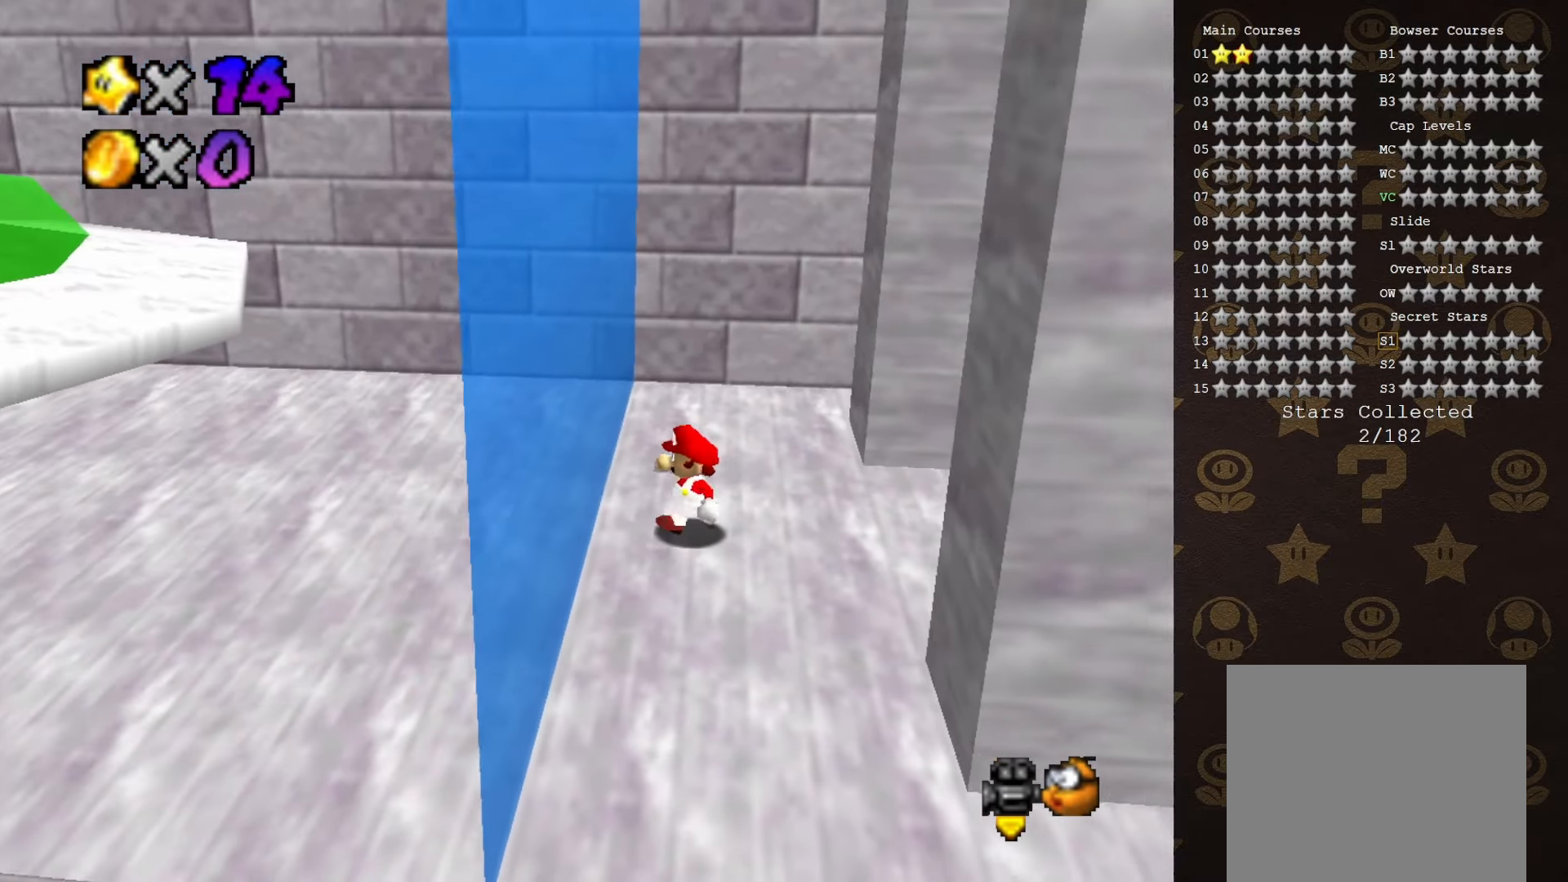
{"buttons": [], "left_stick": "center", "events": [[300, "C_LEFT", "down"], [433, "C_LEFT", "up"], [466, "left_stick", "center"]]}
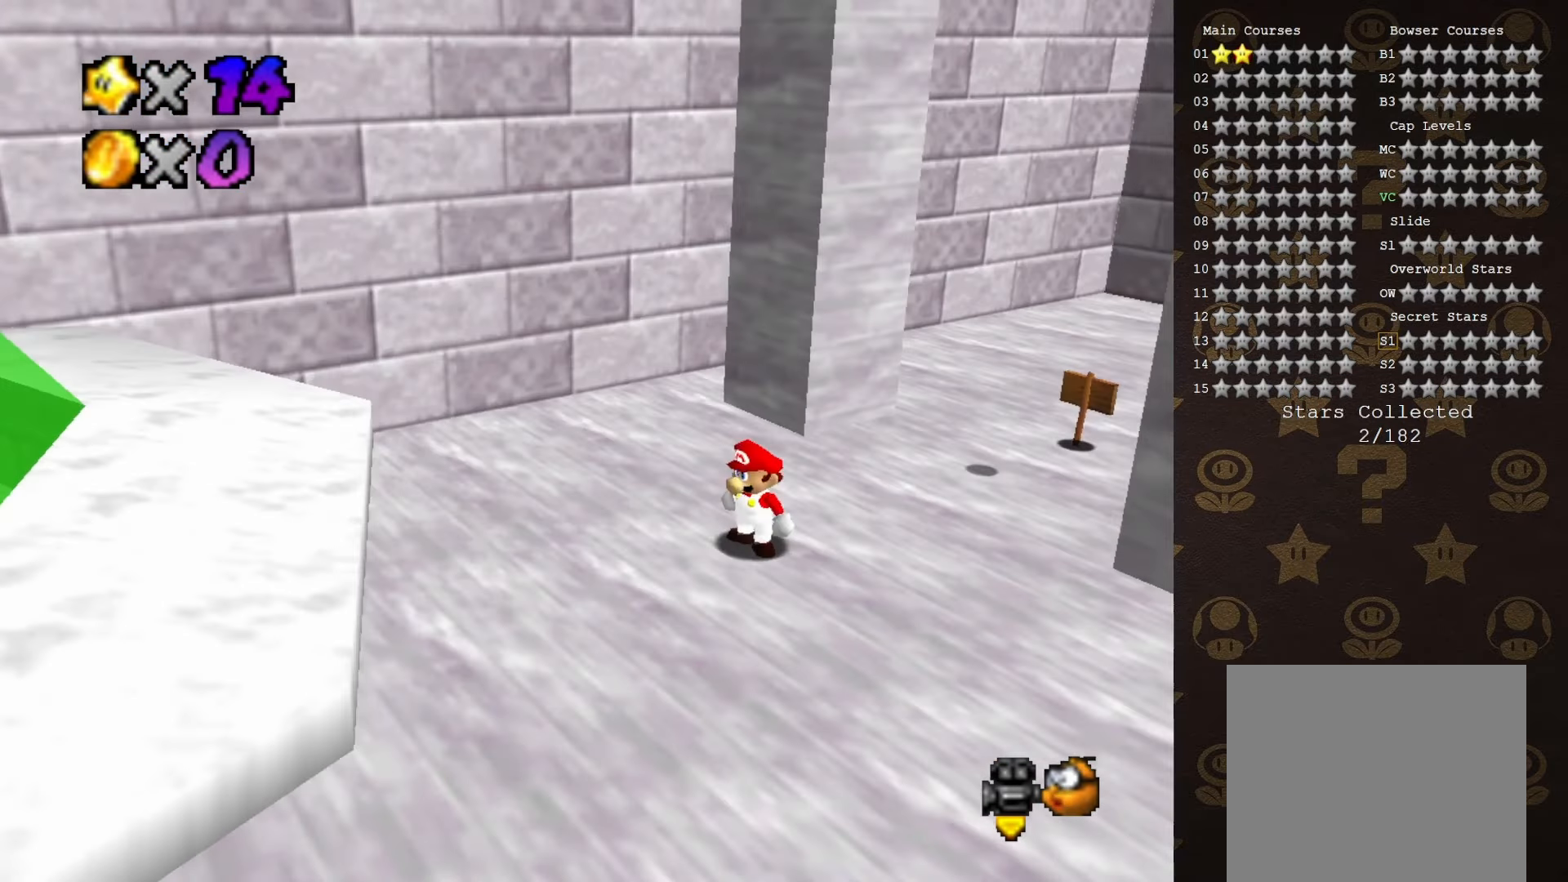
{"buttons": ["C_RIGHT"], "left_stick": "center", "events": [[366, "C_RIGHT", "down"], [416, "C_RIGHT", "up"], [483, "C_RIGHT", "down"]]}
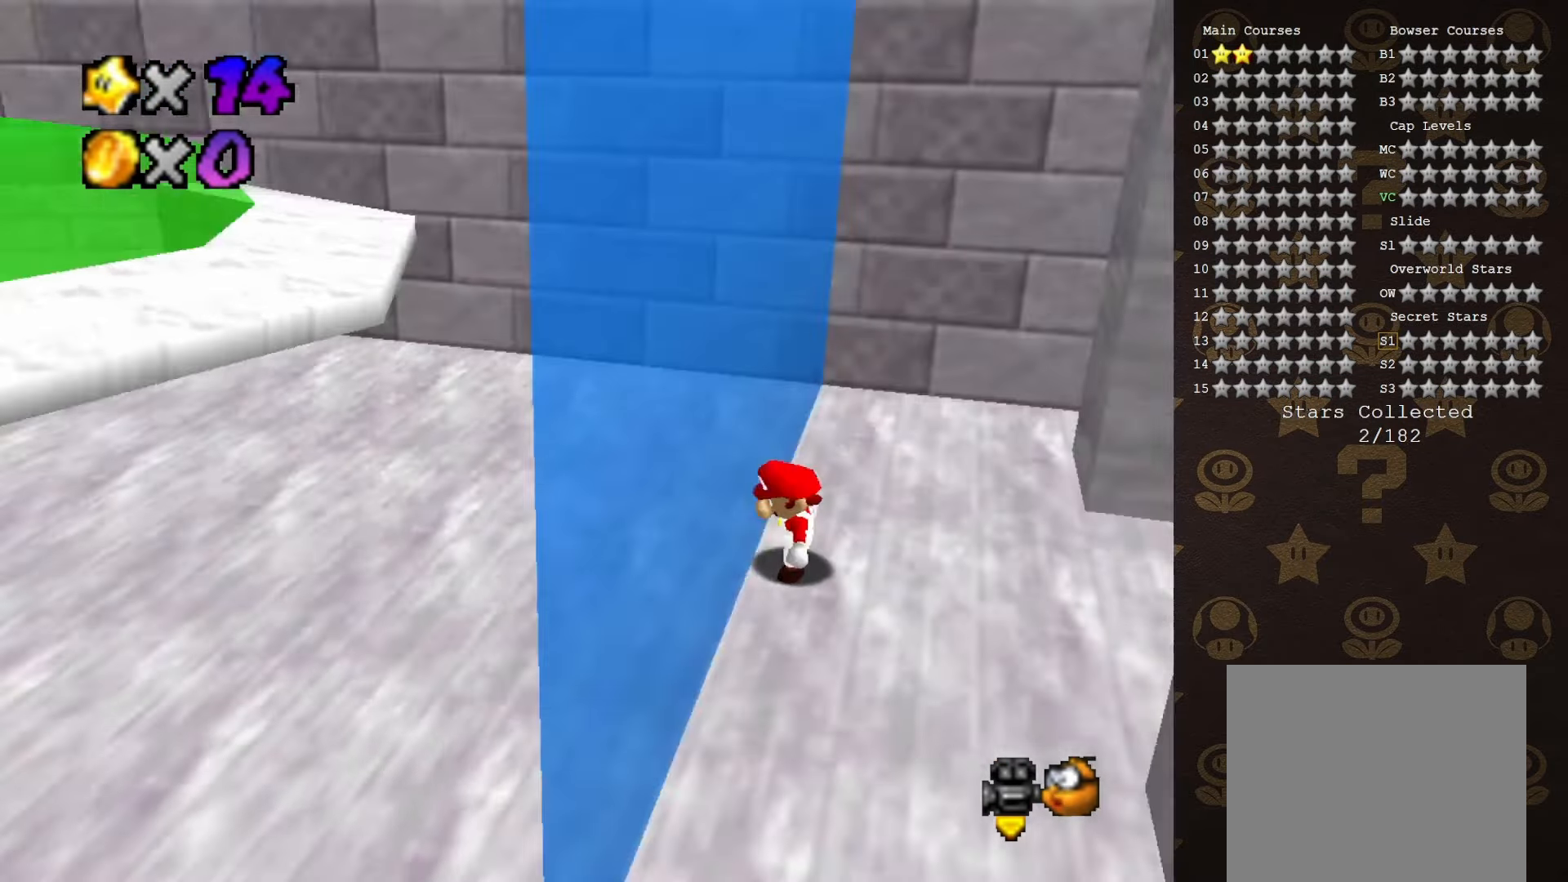
{"buttons": [], "left_stick": "down-right", "events": [[116, "C_RIGHT", "up"], [166, "C_DOWN", "down"], [283, "C_DOWN", "up"], [283, "left_stick", "right"], [383, "C_RIGHT", "down"], [450, "C_RIGHT", "up"], [450, "left_stick", "down-right"]]}
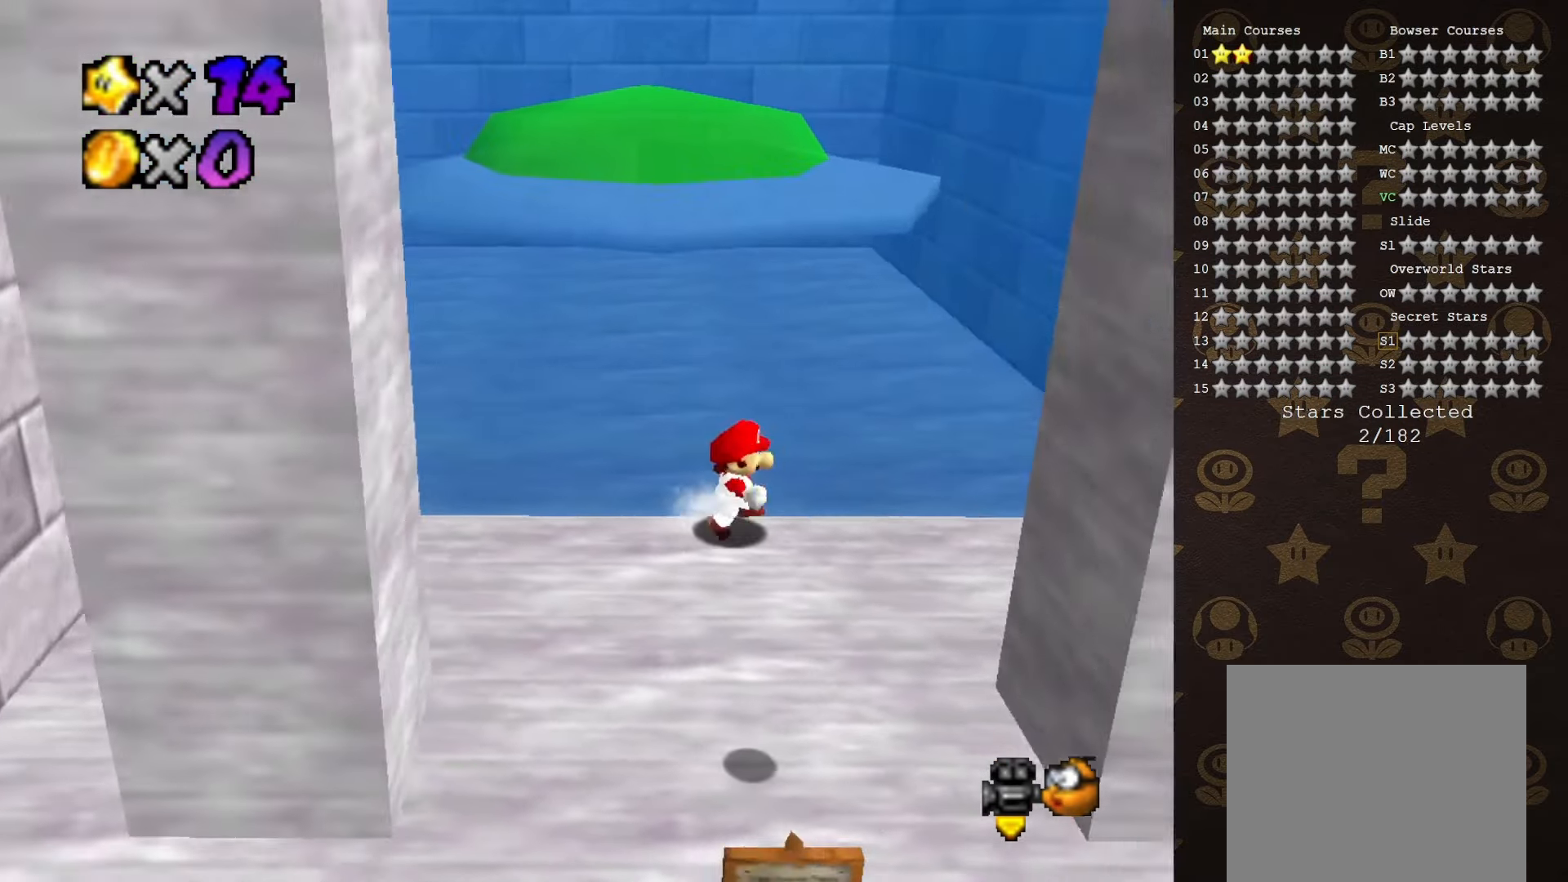
{"buttons": [], "left_stick": "down", "events": [[33, "left_stick", "down"]]}
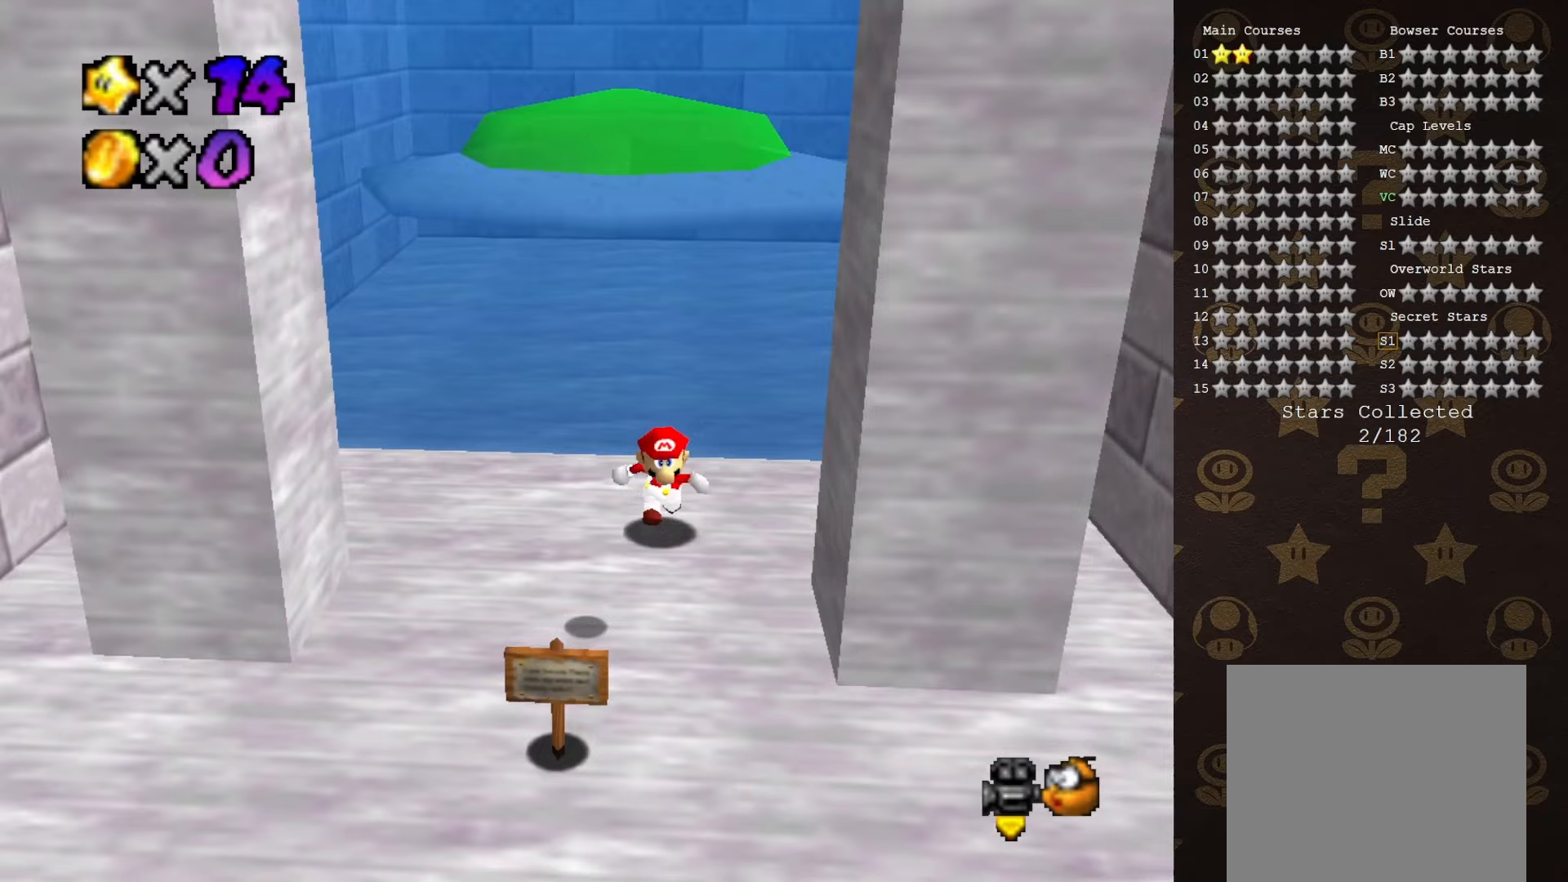
{"buttons": [], "left_stick": "left", "events": [[483, "left_stick", "left"]]}
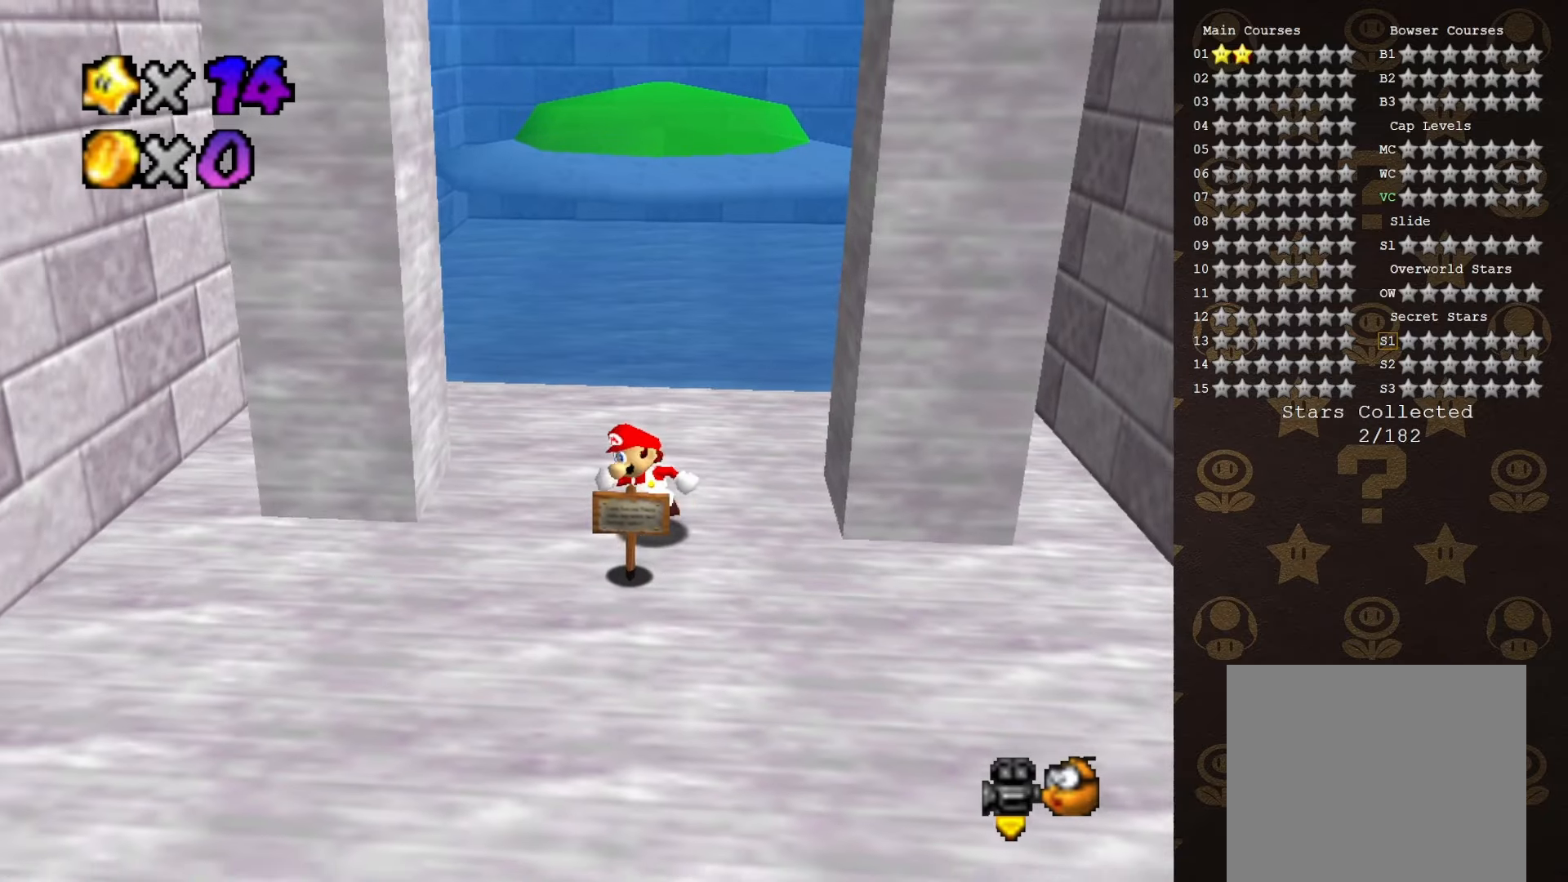
{"buttons": ["A"], "left_stick": "up-right", "events": [[183, "A", "down"], [350, "A", "up"], [433, "left_stick", "up"], [483, "A", "down"], [483, "left_stick", "up-right"]]}
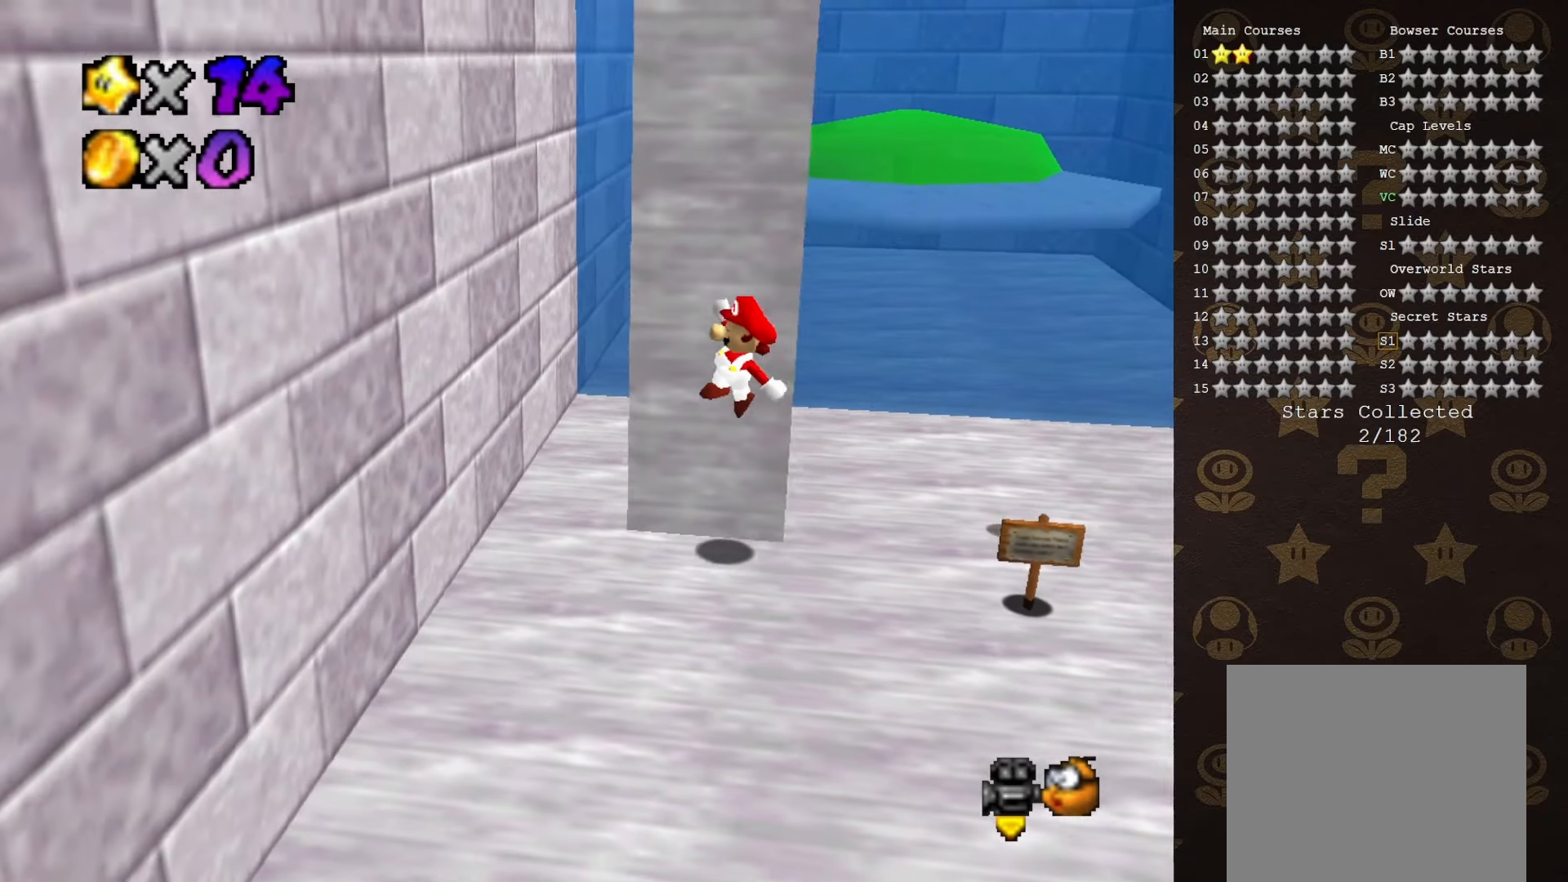
{"buttons": [], "left_stick": "center", "events": [[267, "A", "up"], [300, "left_stick", "center"]]}
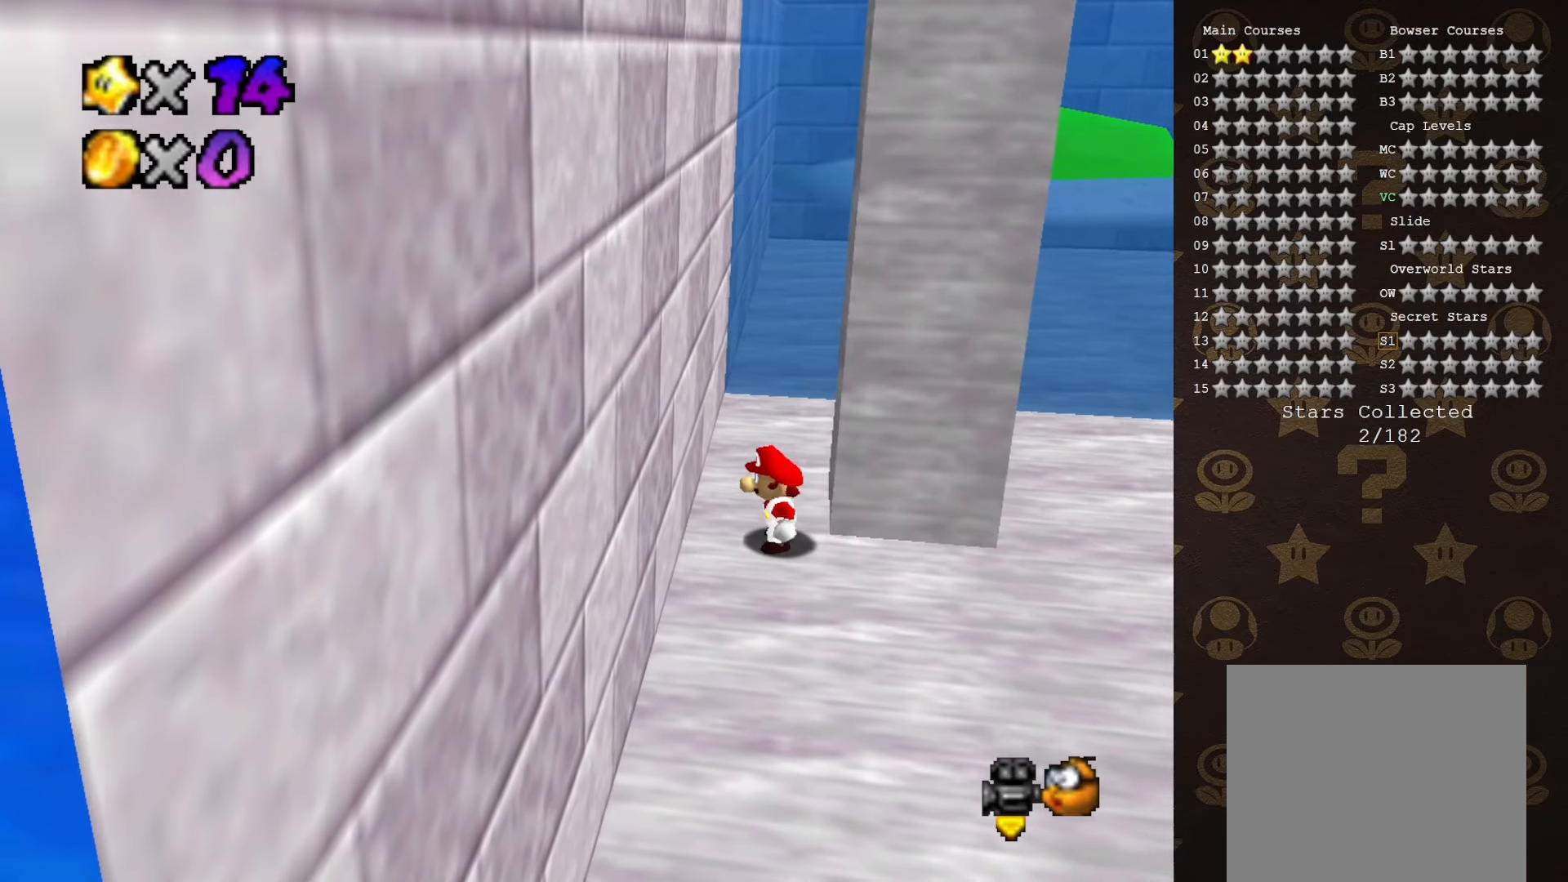
{"buttons": [], "left_stick": "center", "events": []}
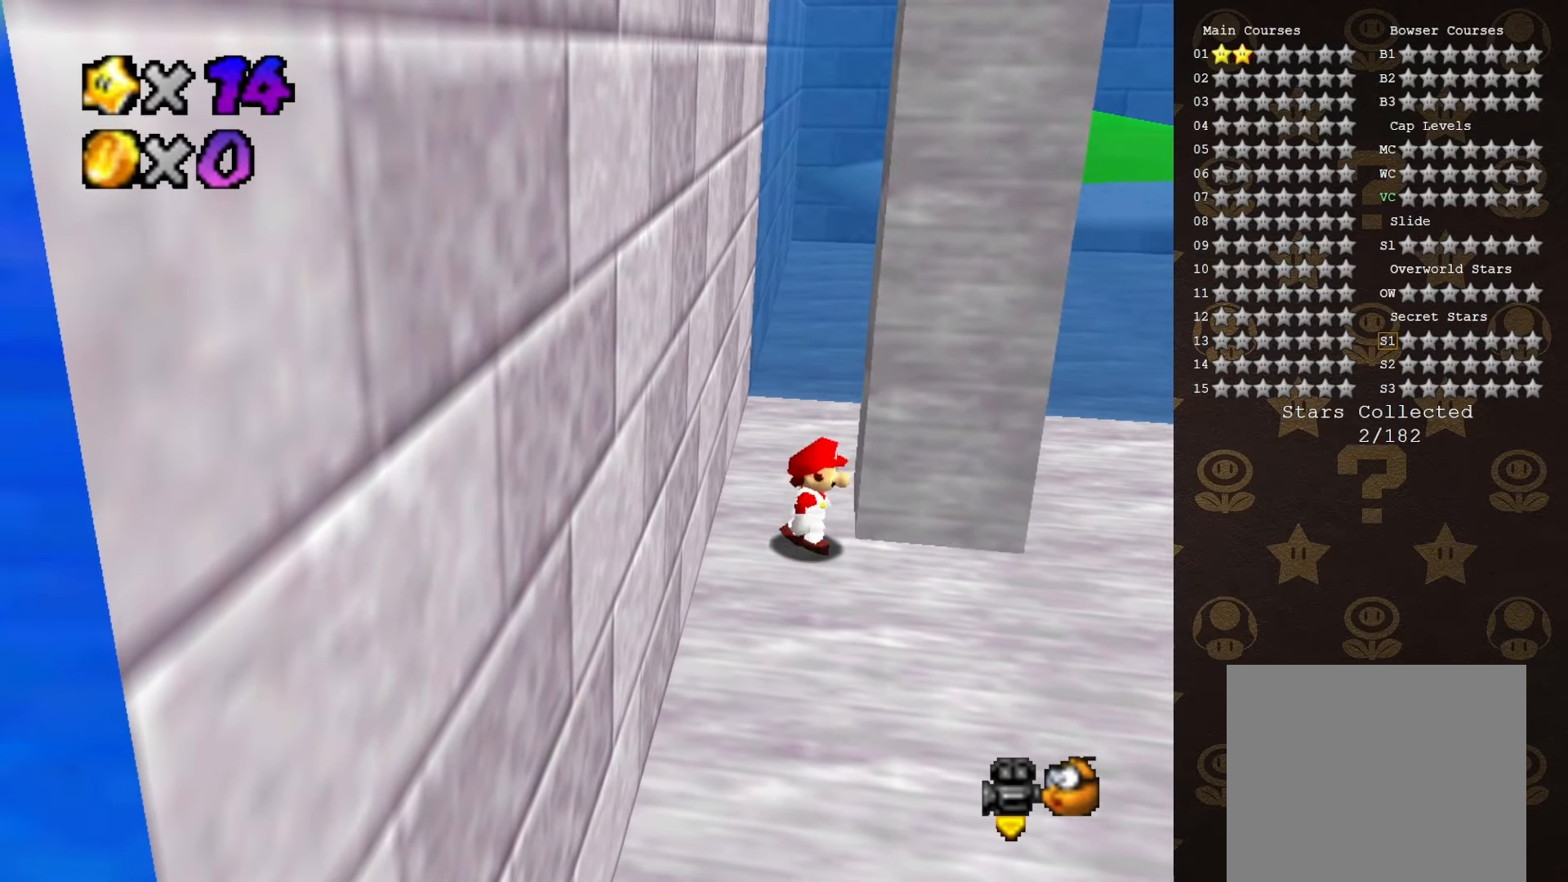
{"buttons": [], "left_stick": "right", "events": [[50, "left_stick", "right"]]}
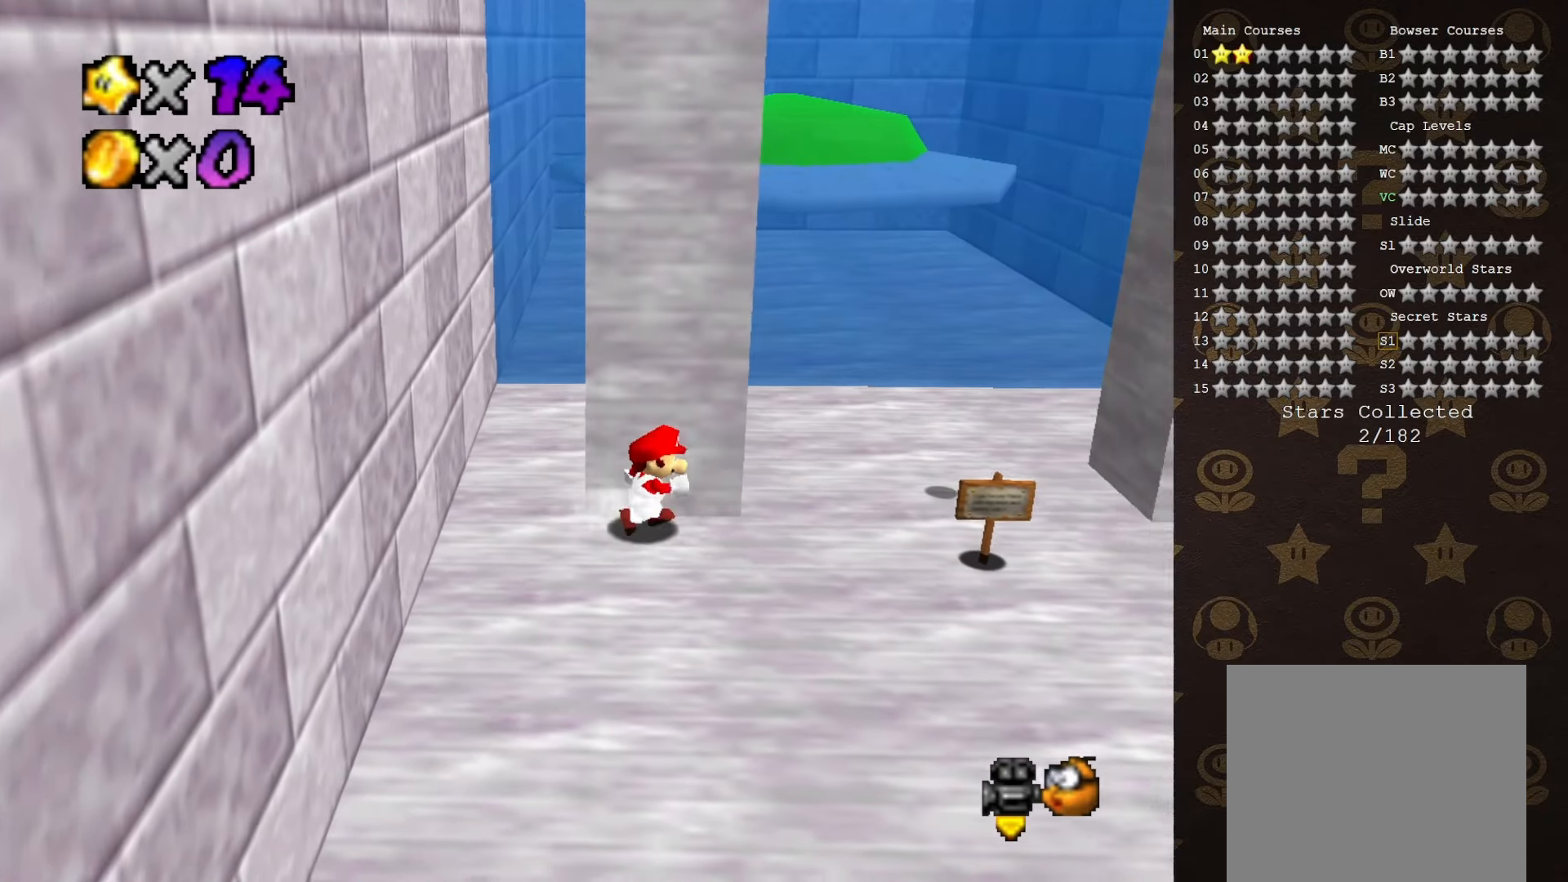
{"buttons": ["A"], "left_stick": "right", "events": [[83, "A", "down"]]}
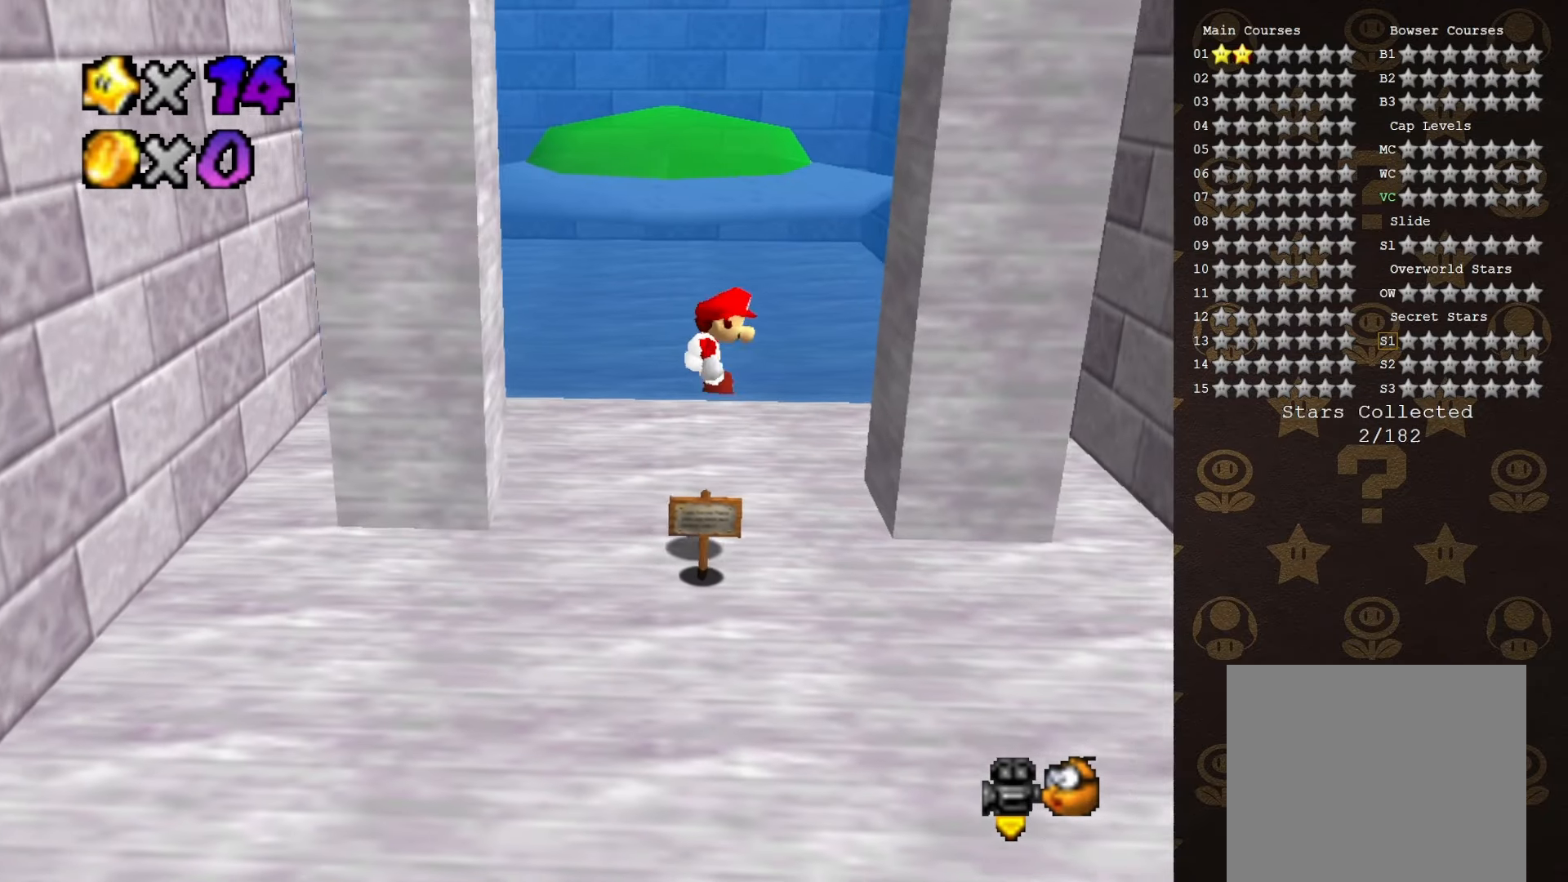
{"buttons": [], "left_stick": "right", "events": [[233, "A", "up"]]}
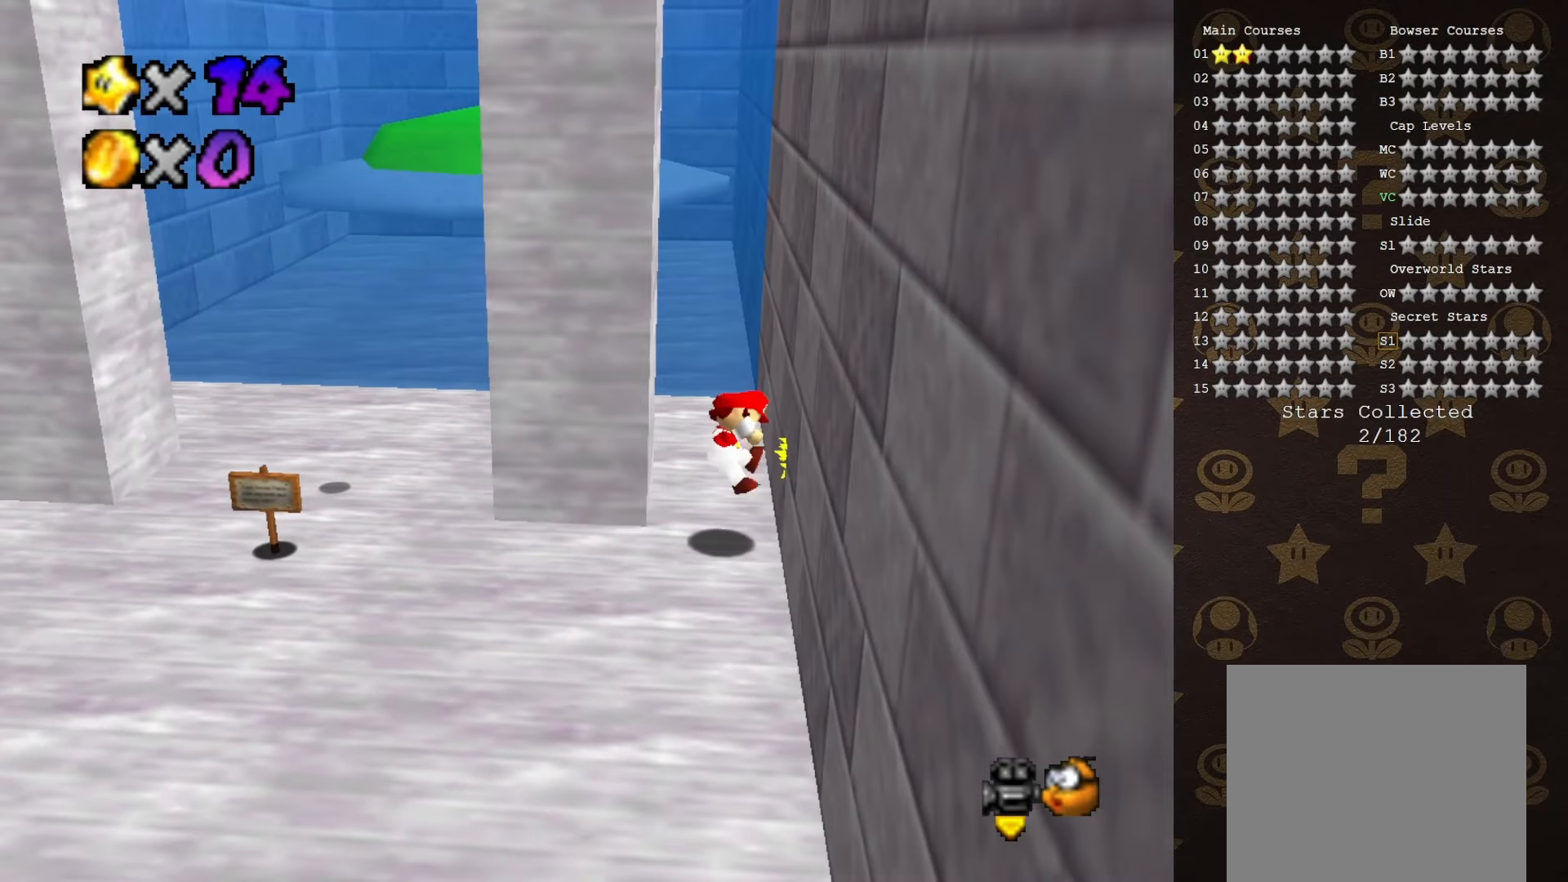
{"buttons": ["A"], "left_stick": "left", "events": [[17, "A", "down"], [17, "left_stick", "left"]]}
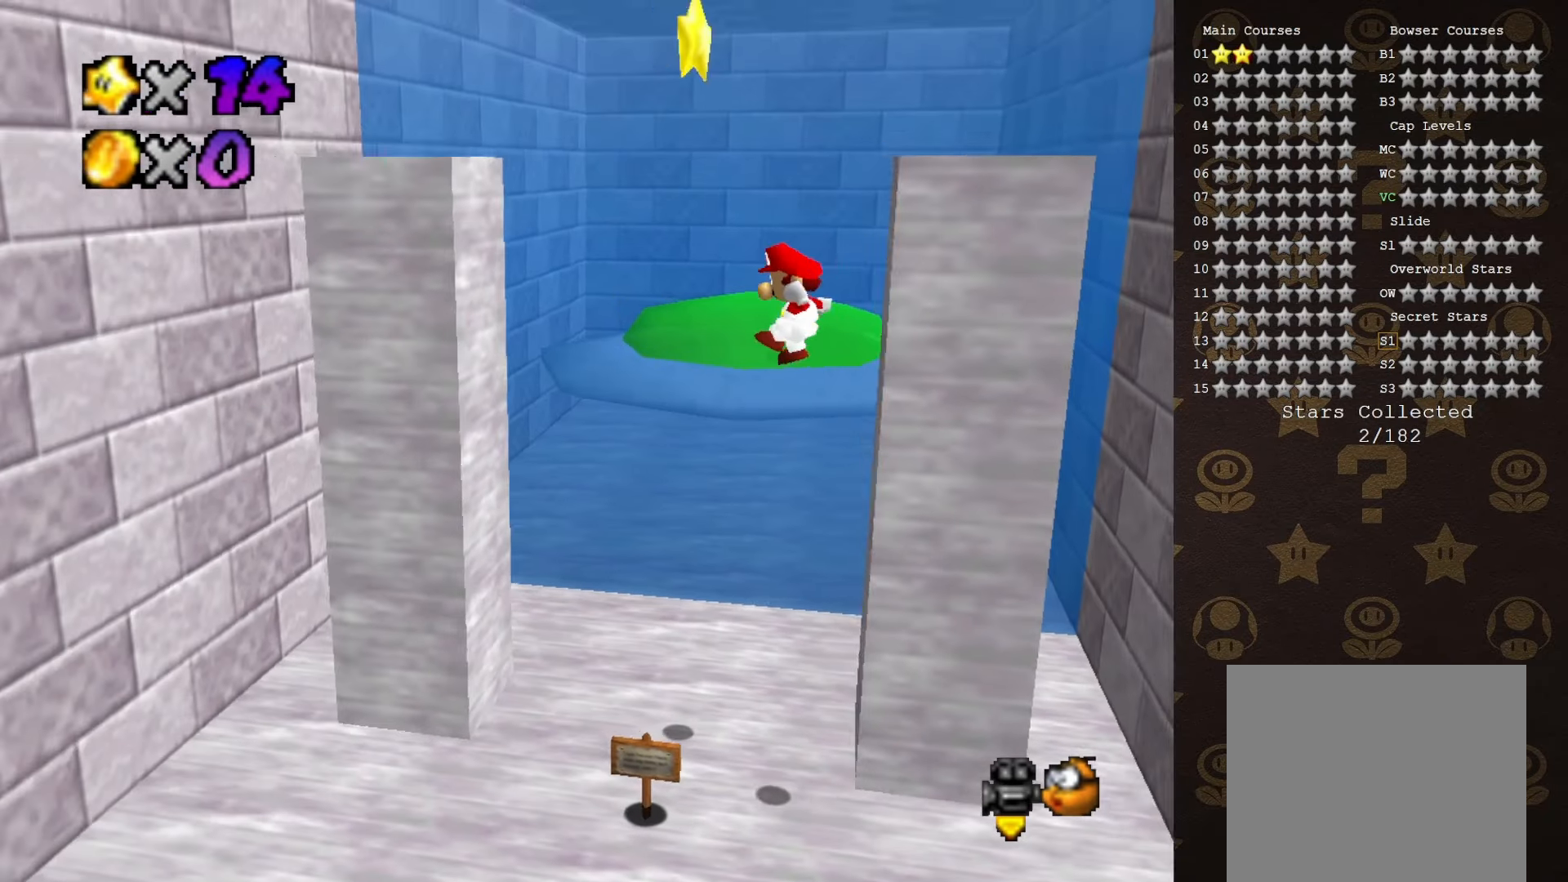
{"buttons": [], "left_stick": "down-left", "events": [[150, "left_stick", "center"], [333, "left_stick", "down-left"], [367, "A", "up"]]}
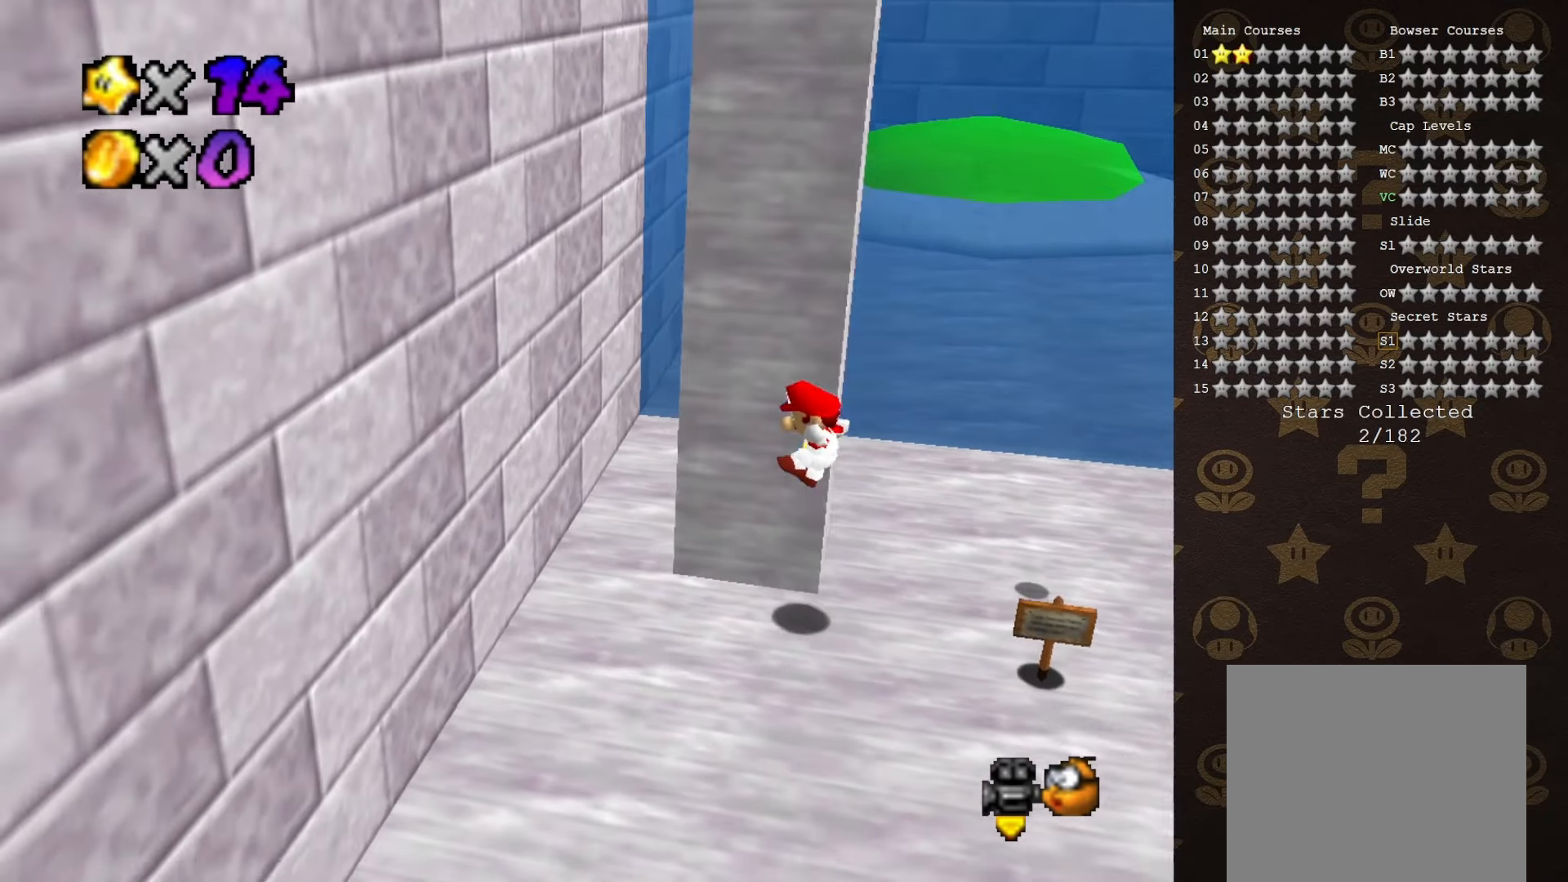
{"buttons": ["A"], "left_stick": "up-left", "events": [[17, "left_stick", "left"], [183, "A", "down"], [283, "left_stick", "up-left"], [317, "A", "up"], [500, "A", "down"]]}
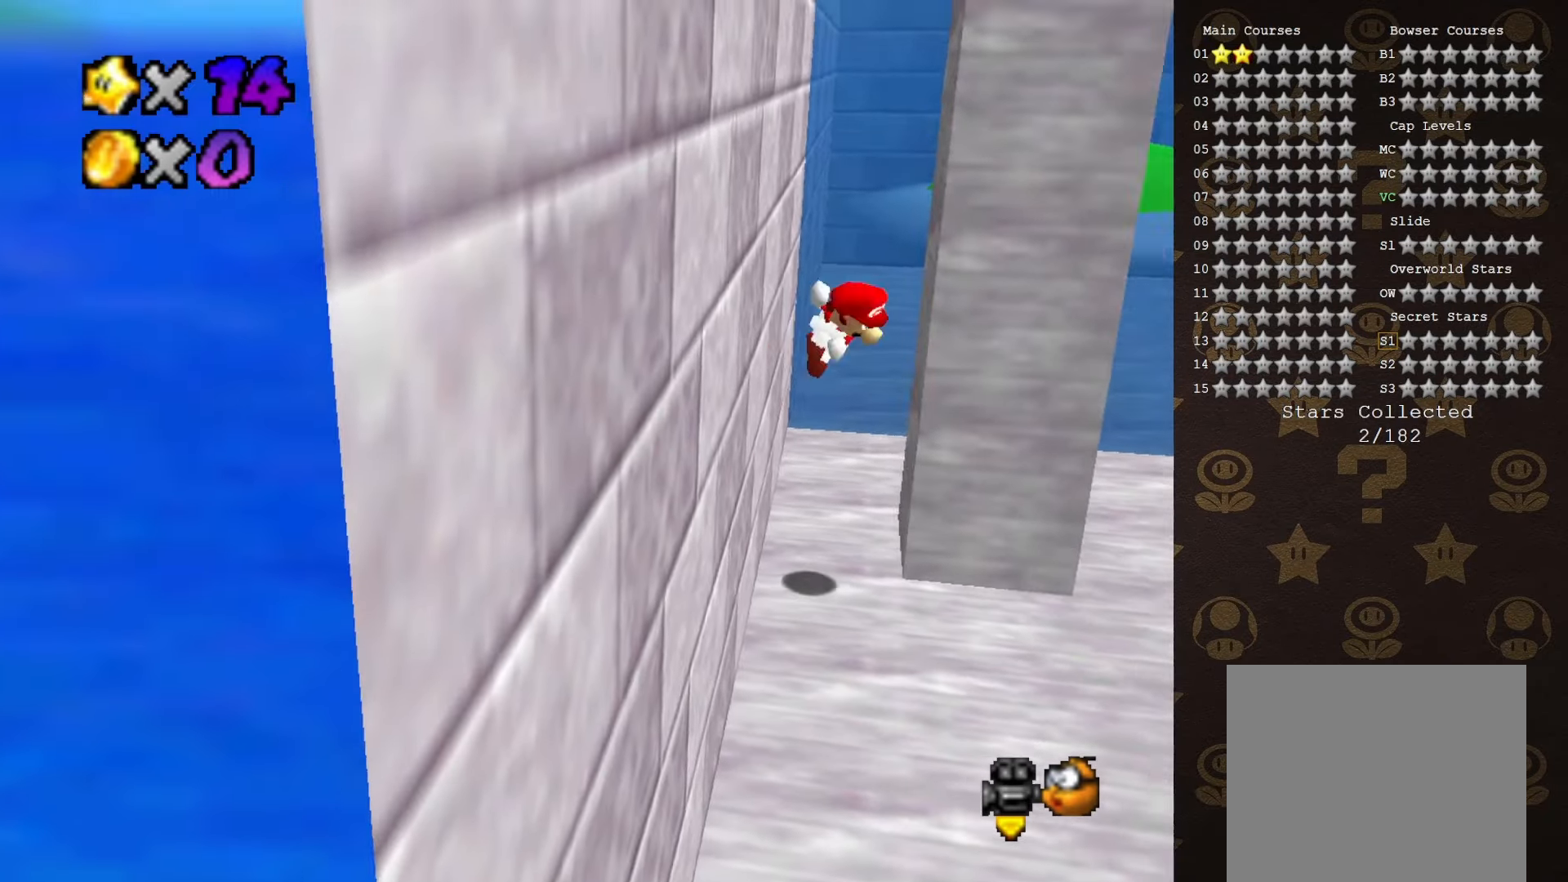
{"buttons": [], "left_stick": "right", "events": [[33, "A", "up"], [167, "left_stick", "center"], [450, "left_stick", "right"]]}
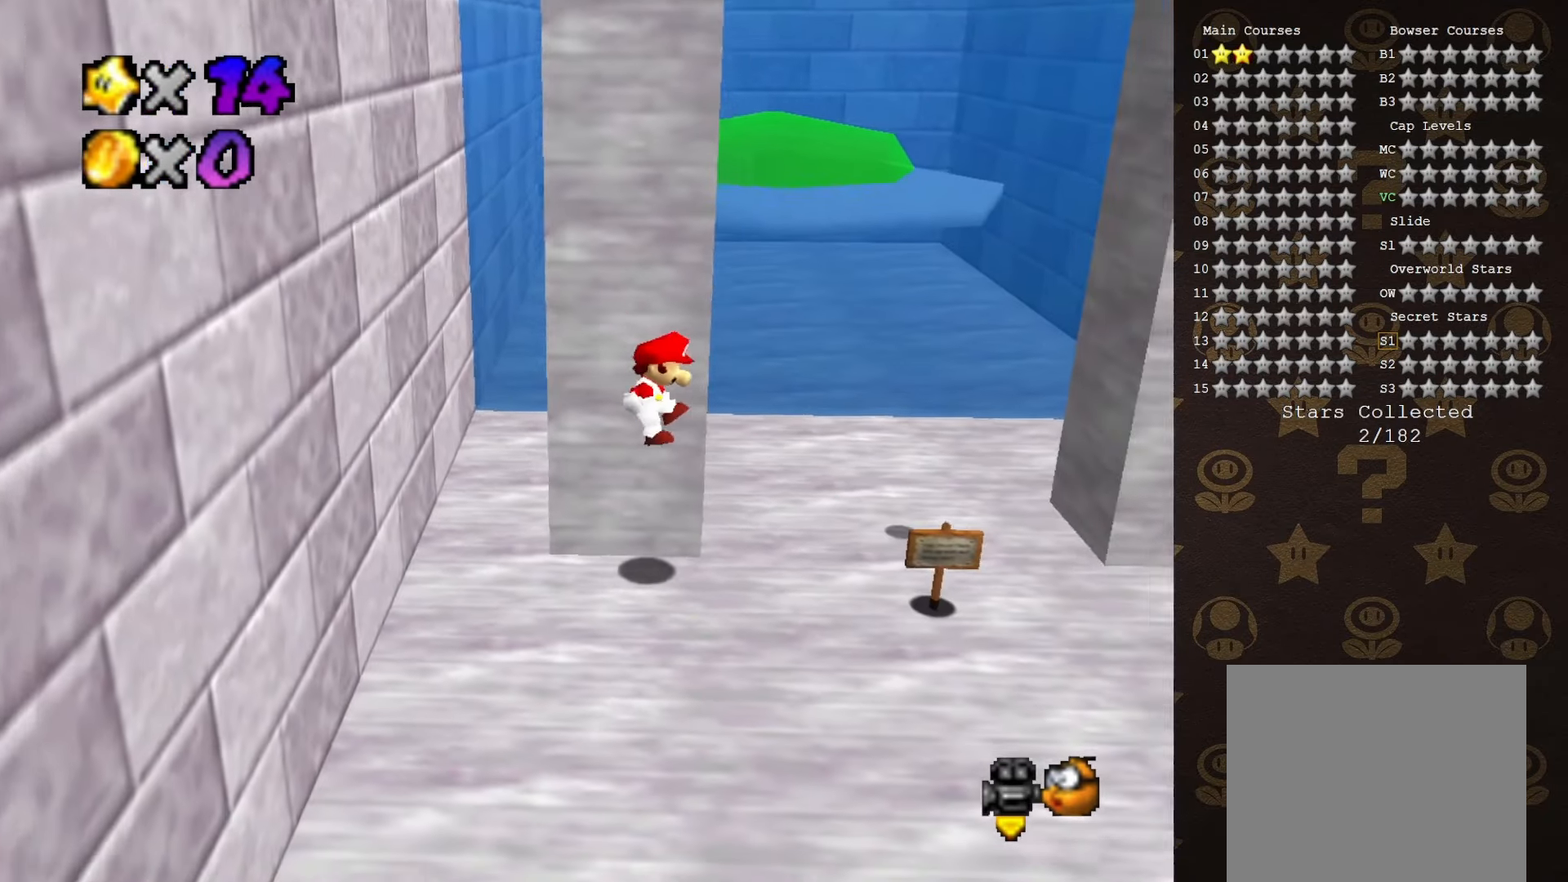
{"buttons": [], "left_stick": "right", "events": [[383, "A", "down"], [466, "A", "up"]]}
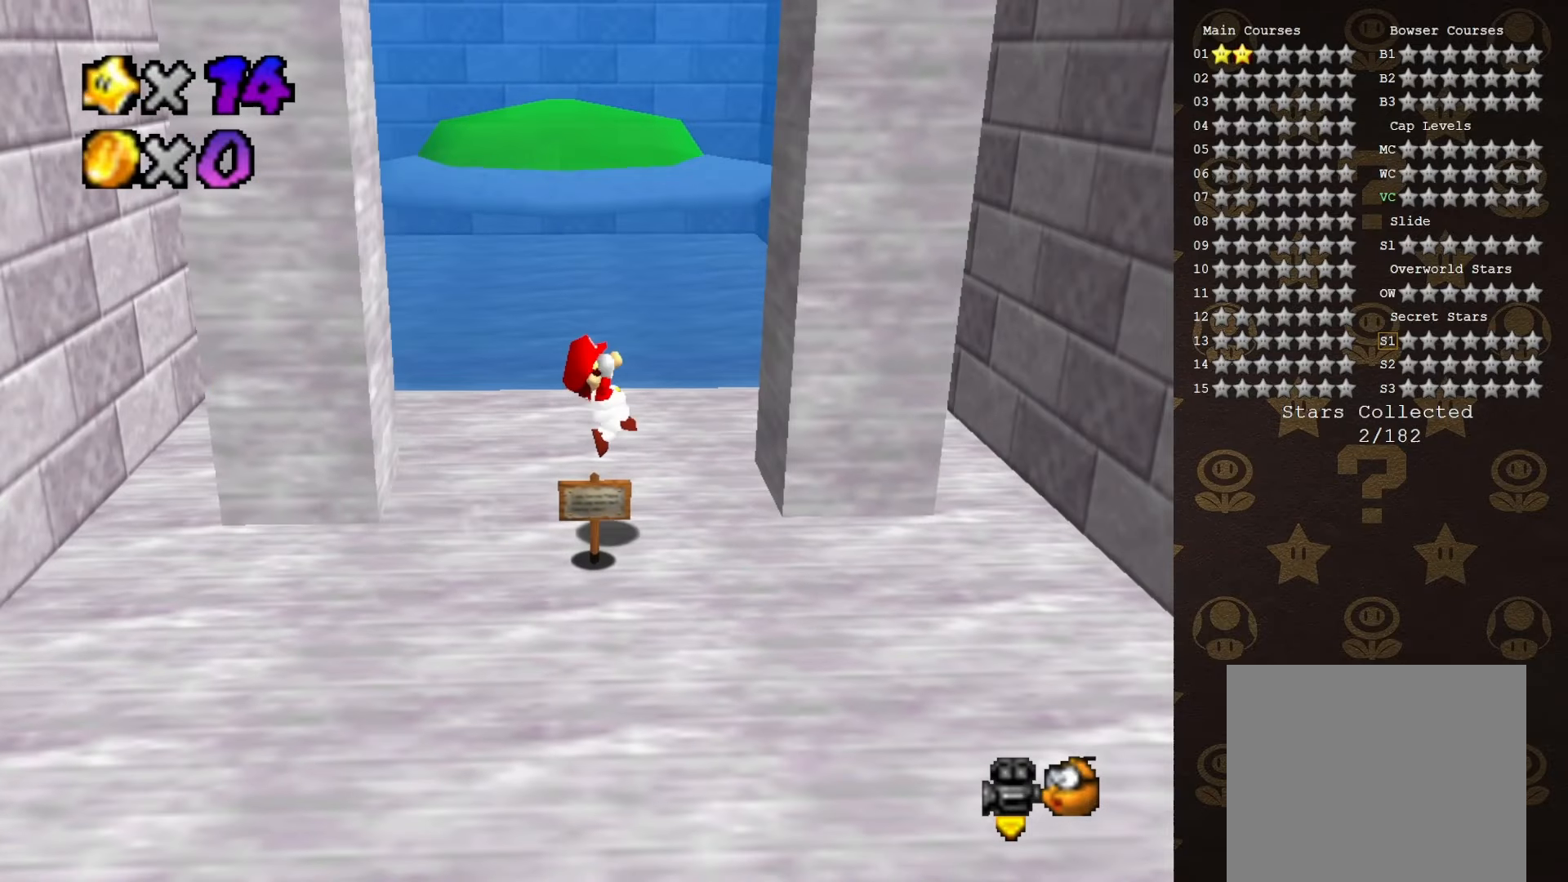
{"buttons": ["A"], "left_stick": "left", "events": [[483, "A", "down"], [483, "left_stick", "left"]]}
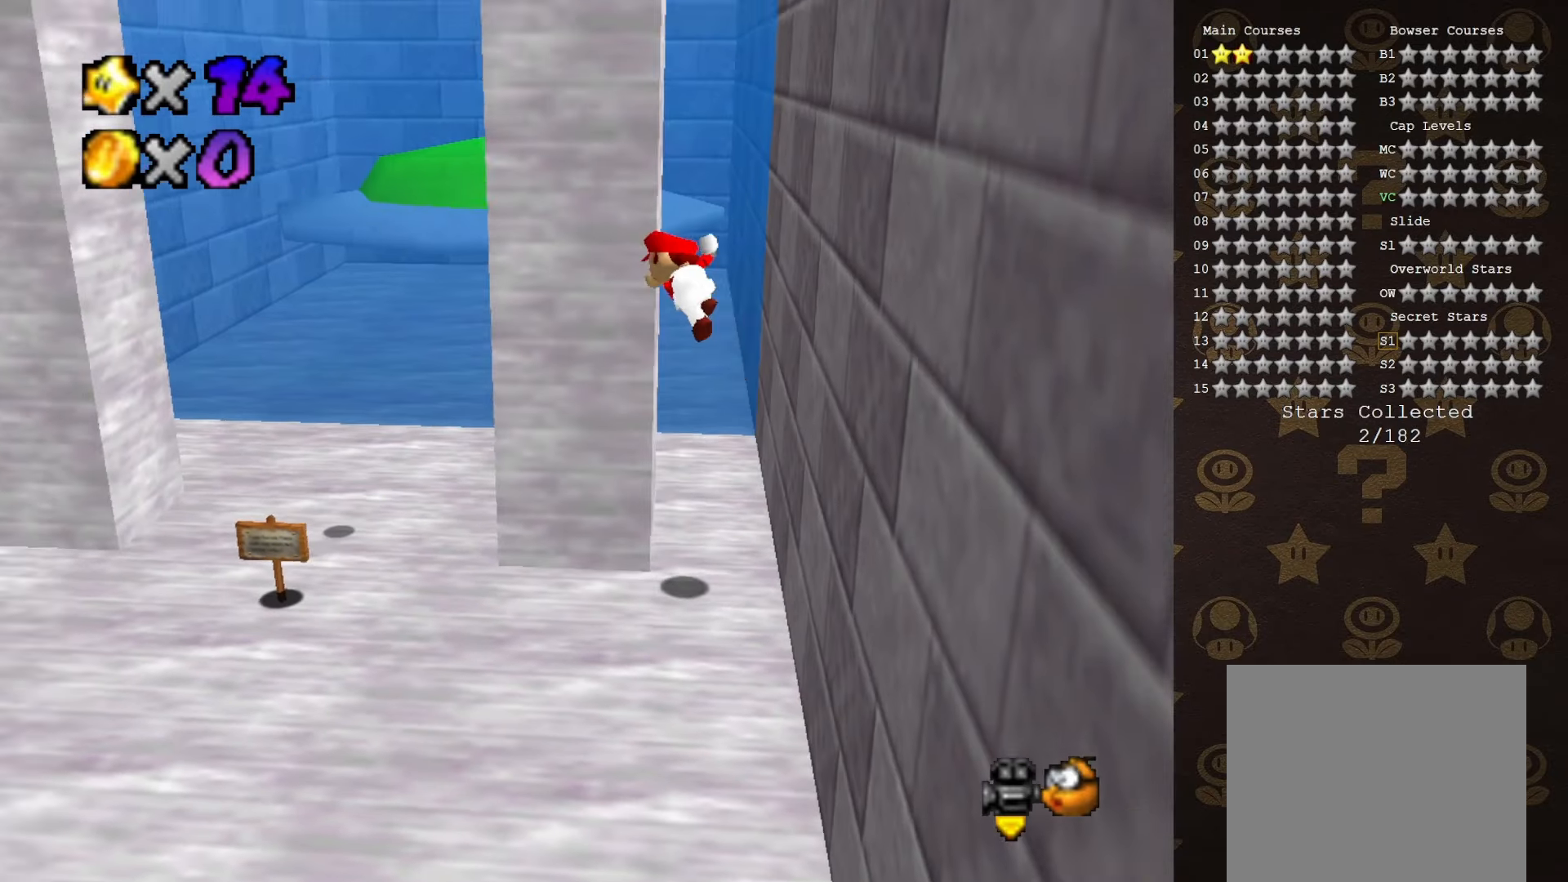
{"buttons": ["A"], "left_stick": "left", "events": []}
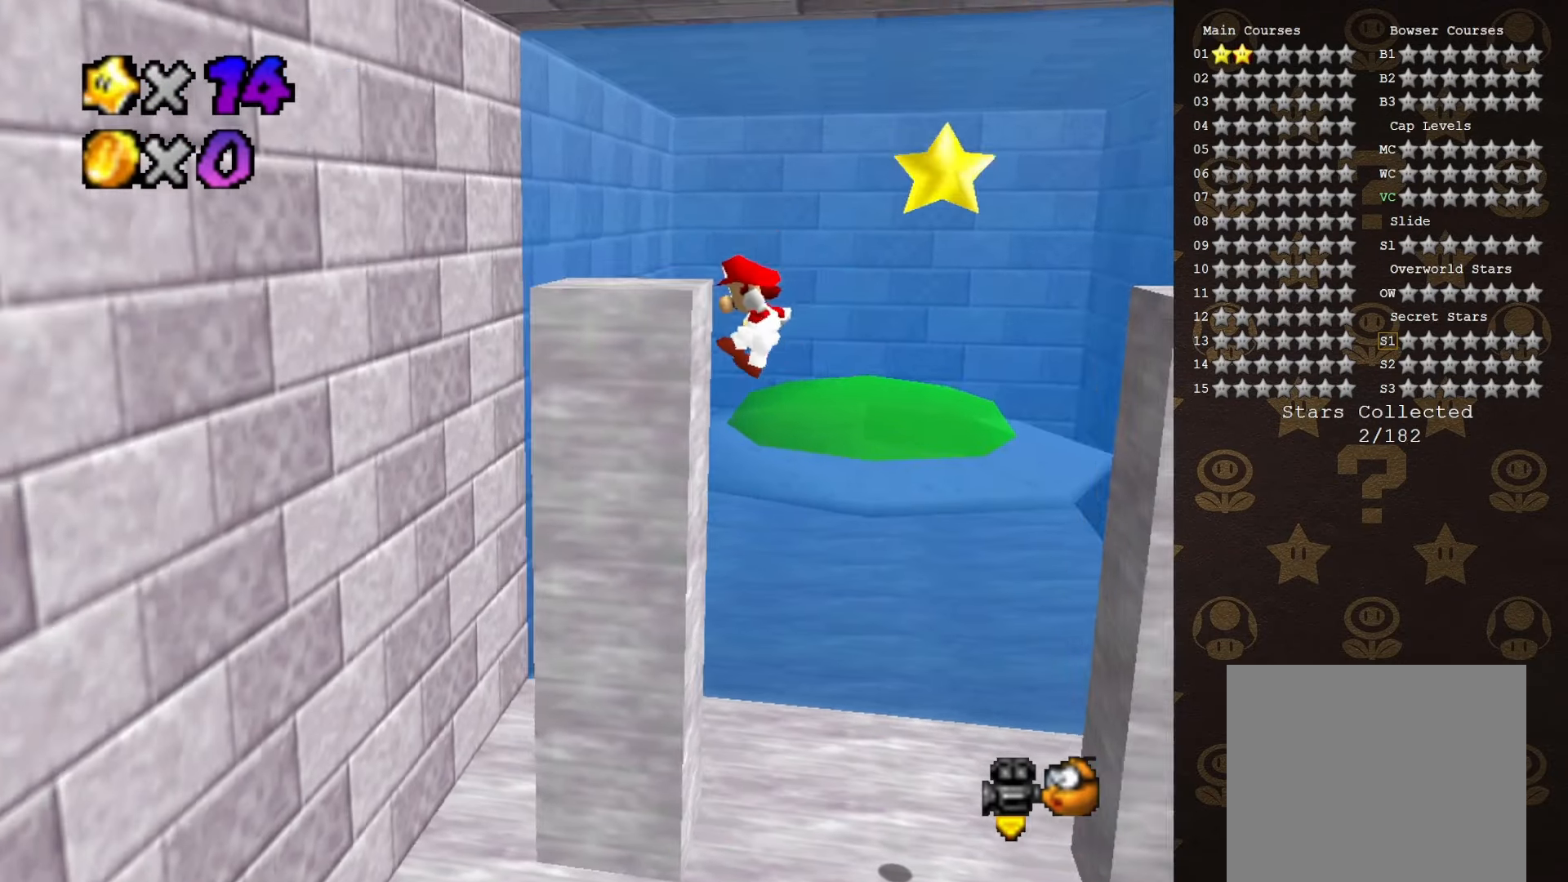
{"buttons": [], "left_stick": "center", "events": [[116, "A", "up"], [283, "left_stick", "up-left"], [483, "left_stick", "center"]]}
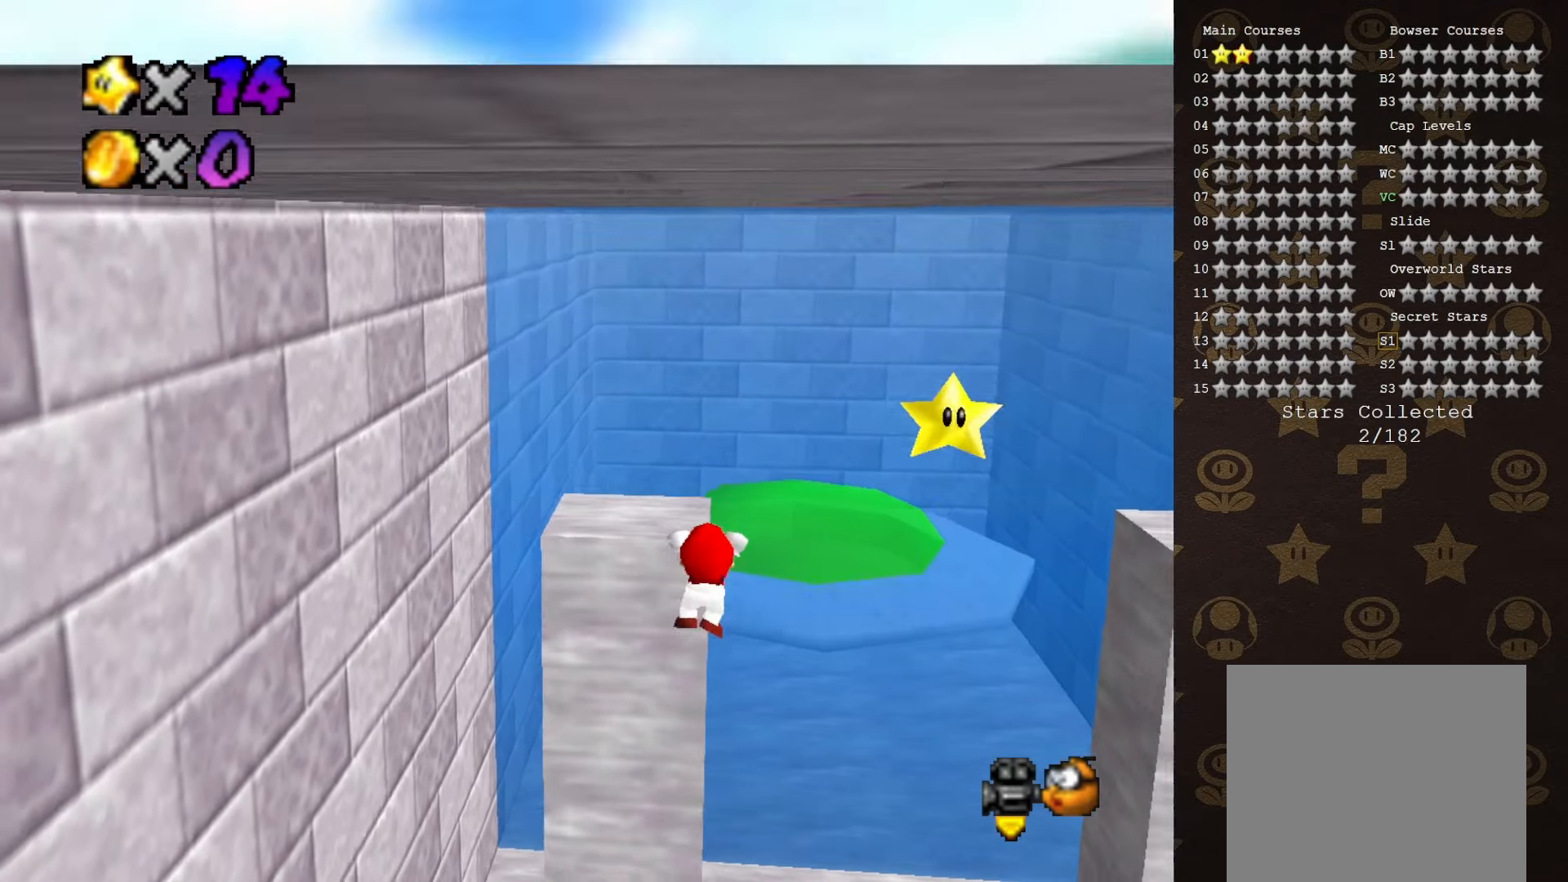
{"buttons": [], "left_stick": "center", "events": []}
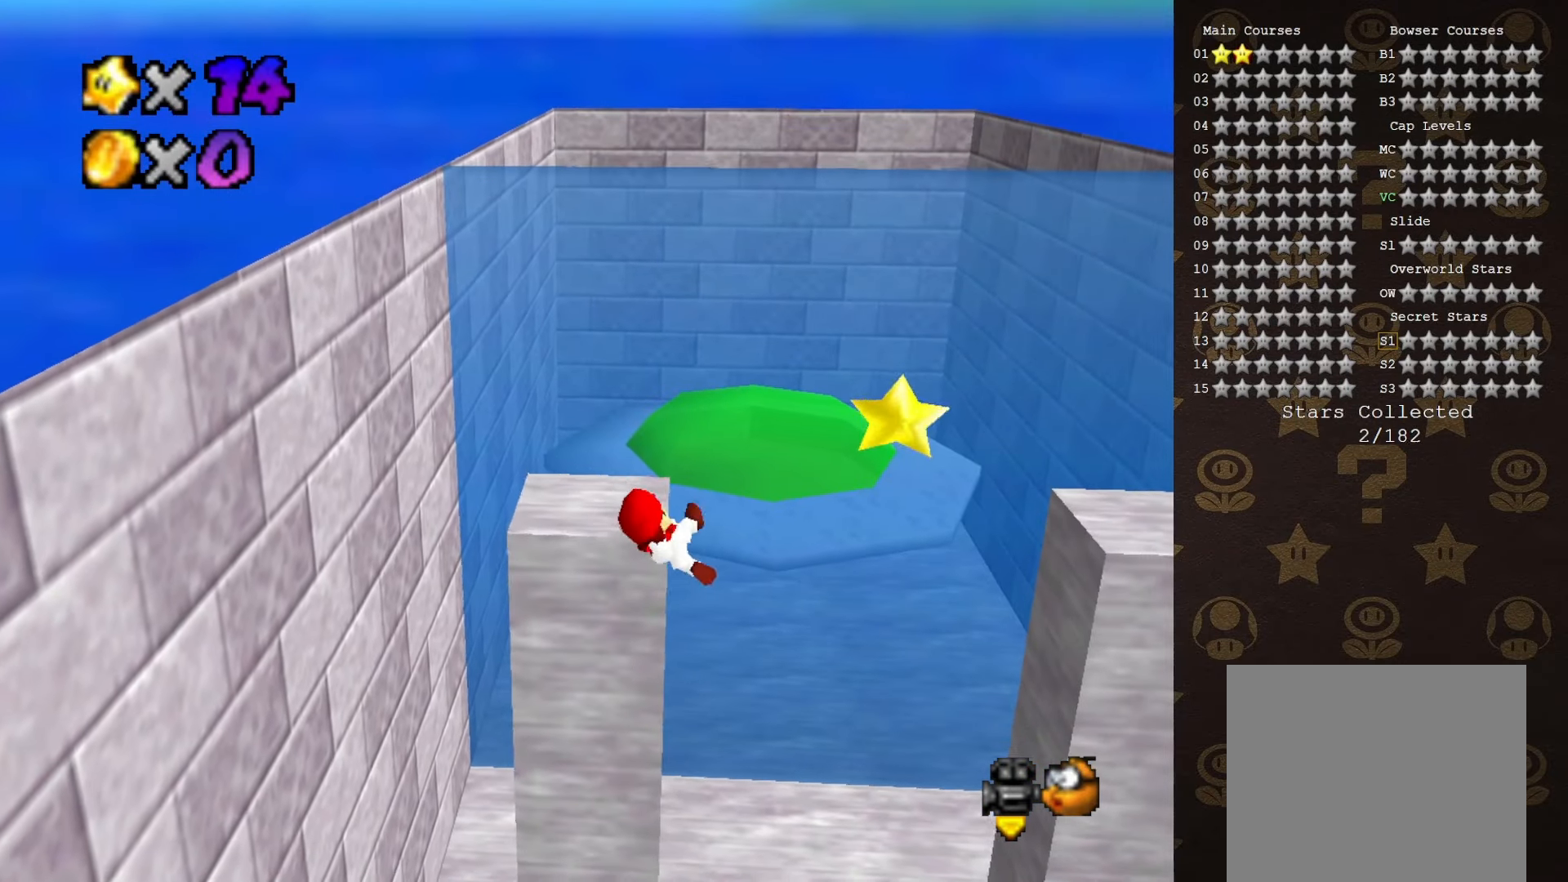
{"buttons": [], "left_stick": "left", "events": [[466, "left_stick", "left"]]}
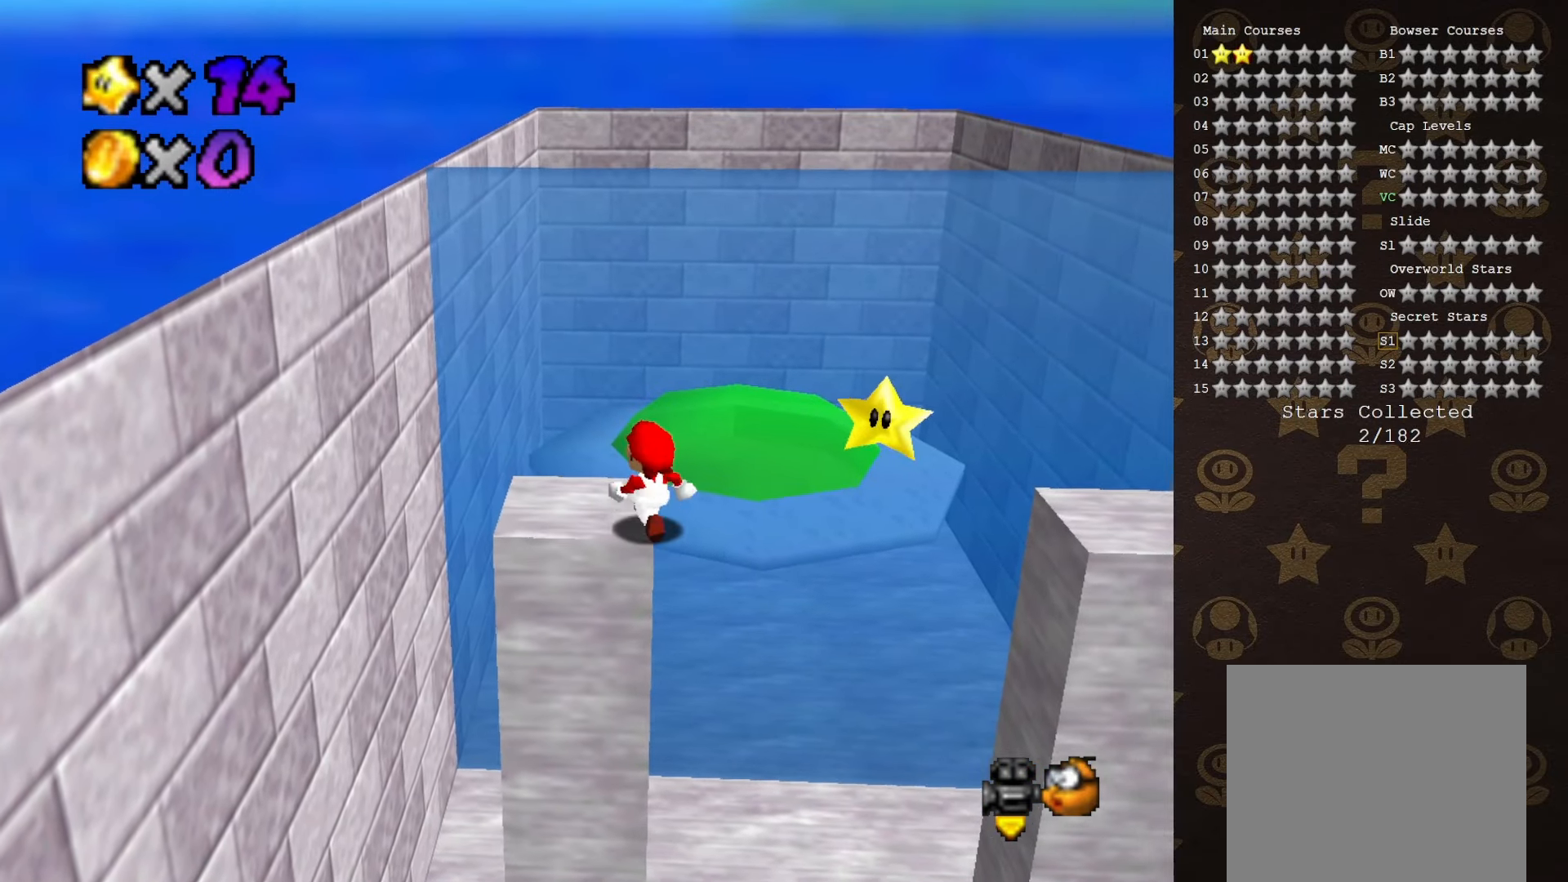
{"buttons": [], "left_stick": "down-left", "events": [[333, "A", "down"], [466, "A", "up"], [466, "left_stick", "down-left"]]}
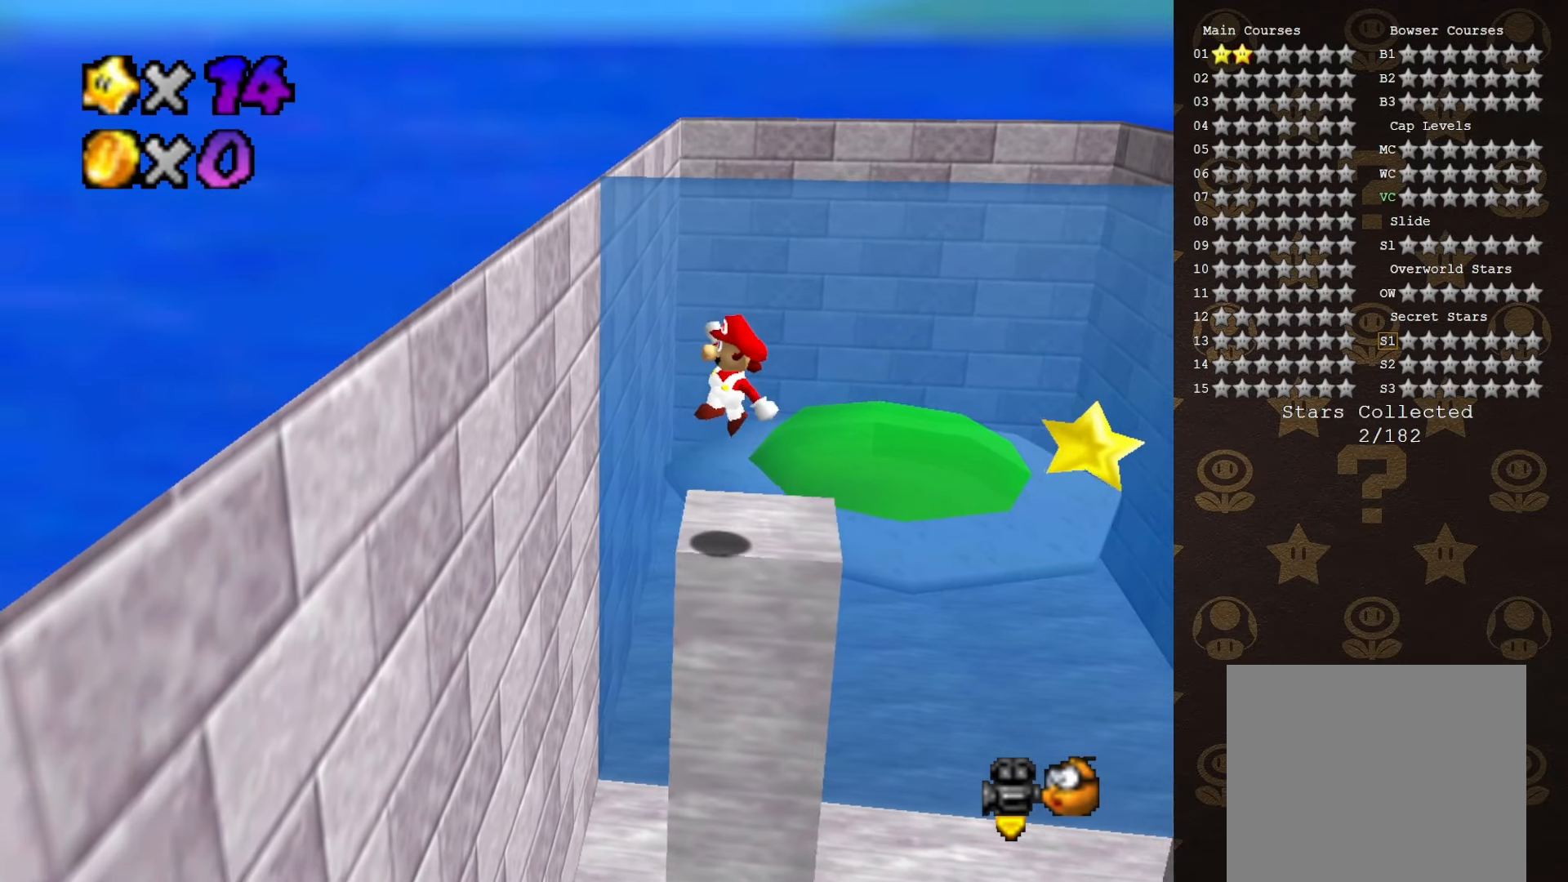
{"buttons": ["A"], "left_stick": "down-left", "events": [[450, "A", "down"]]}
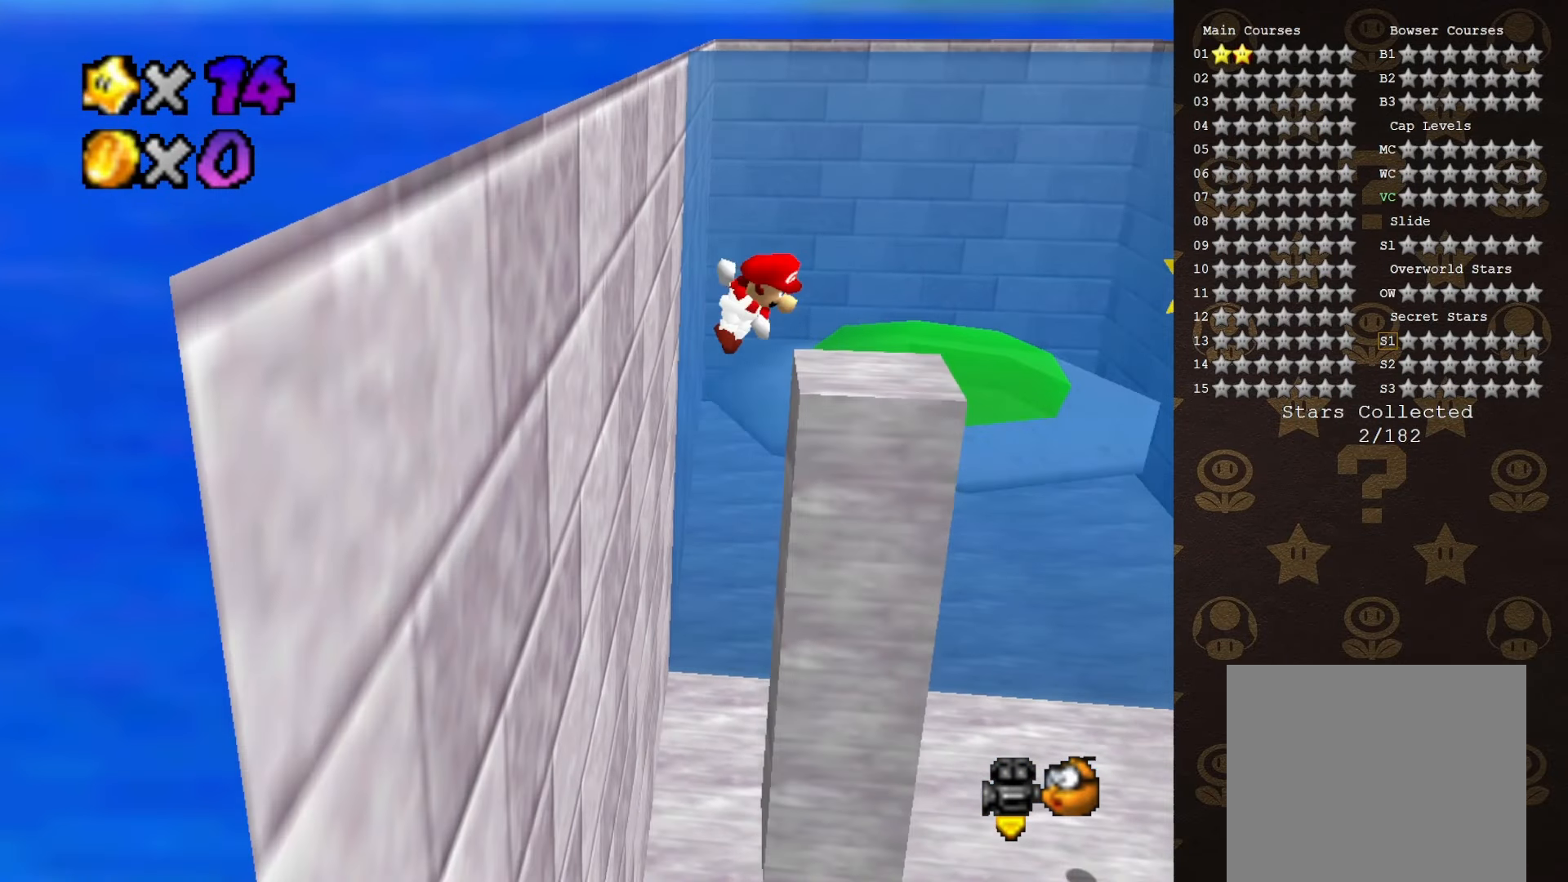
{"buttons": [], "left_stick": "center", "events": [[50, "A", "up"], [250, "left_stick", "center"]]}
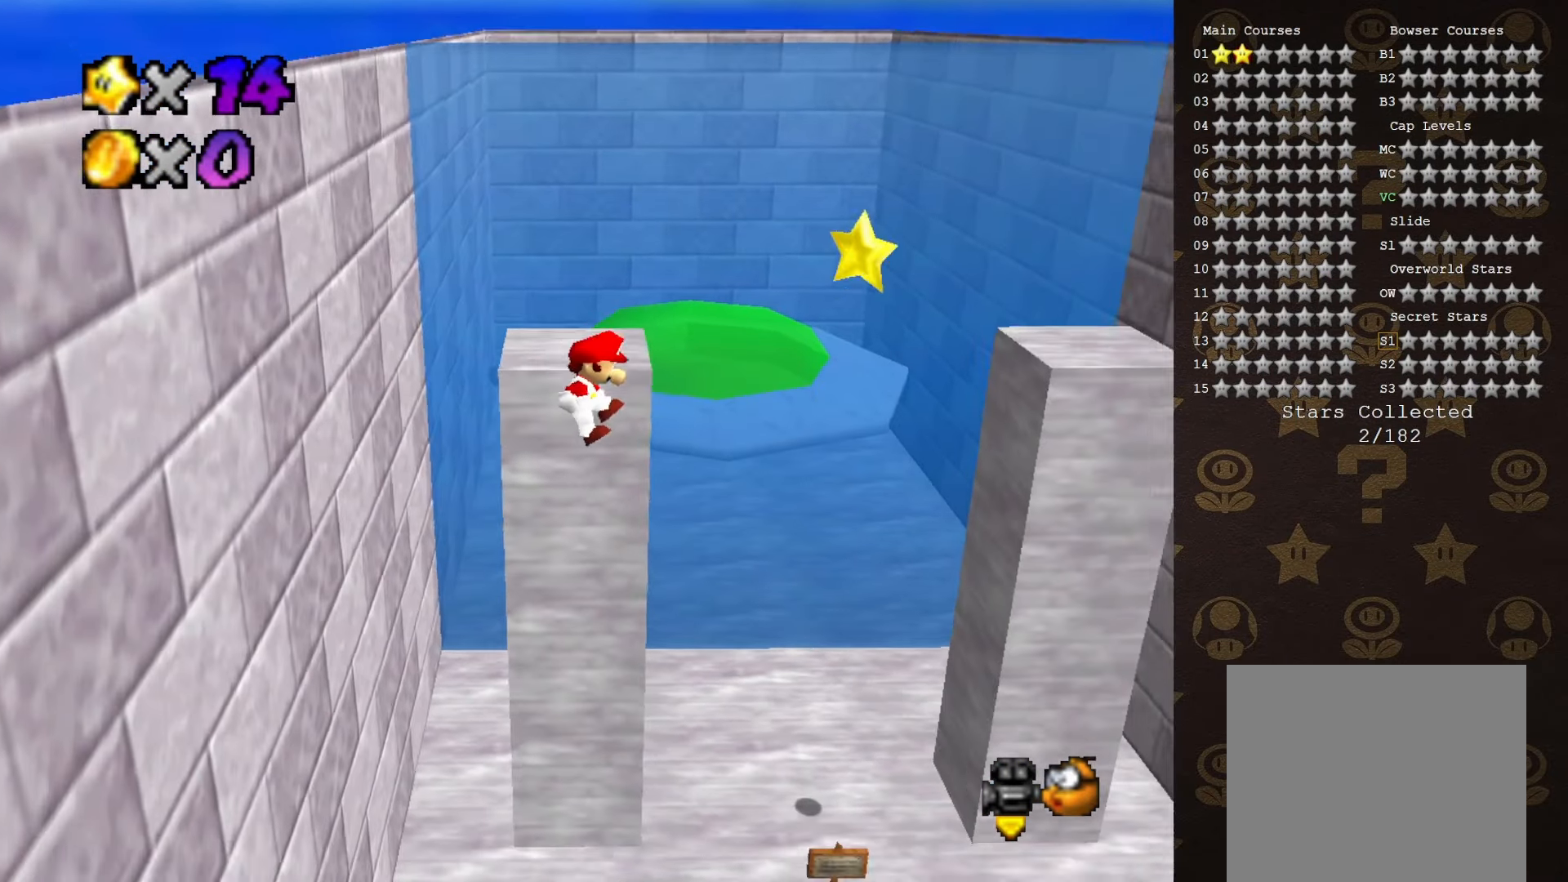
{"buttons": [], "left_stick": "right", "events": [[66, "left_stick", "right"]]}